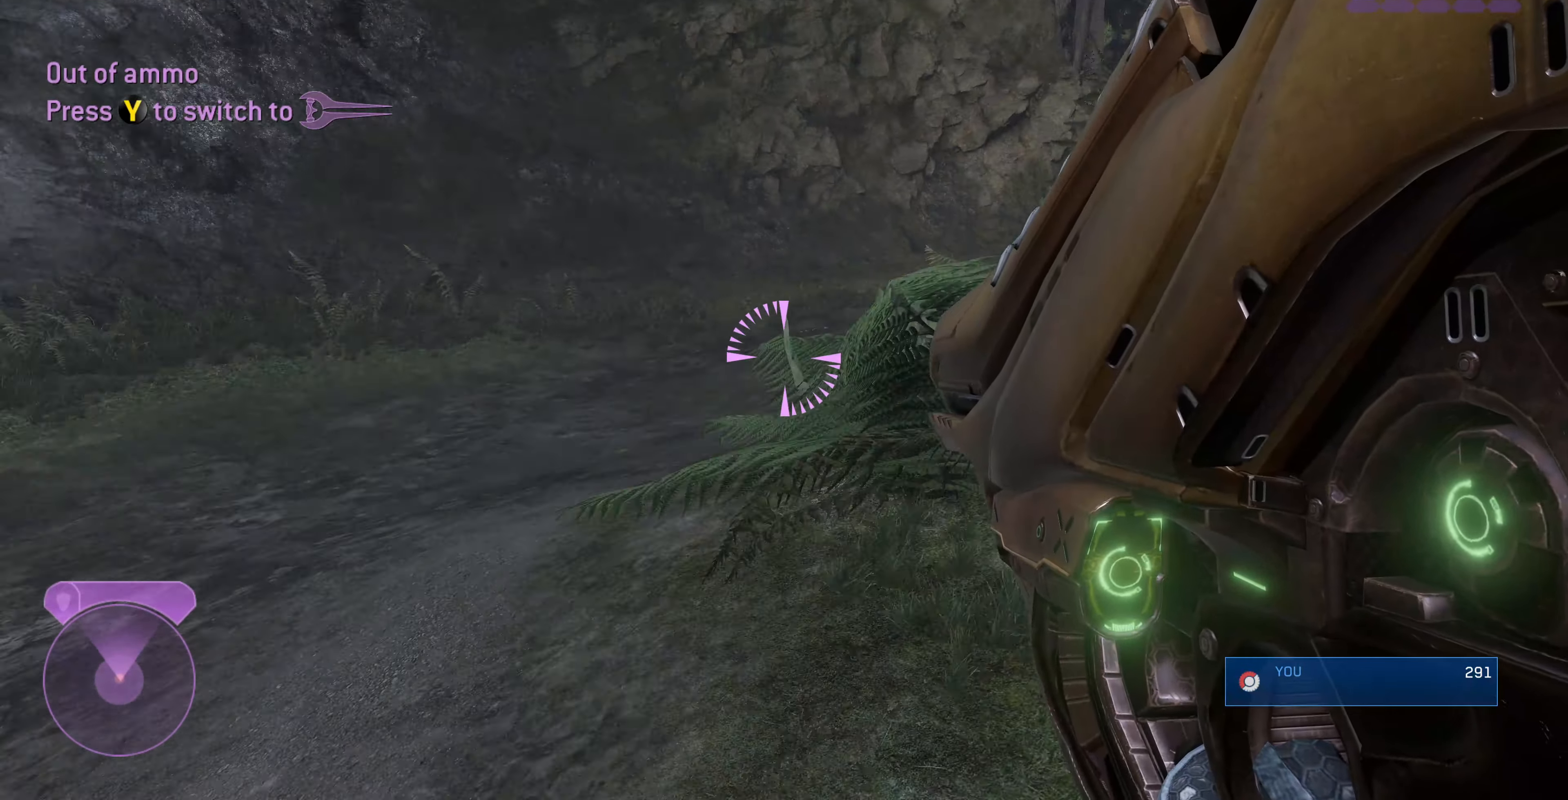
Gameplay with a controller (PlayStation layout); each line is a JSON object with the inputs held at the frame after it. "events" lists button and stick changes between this image and that frame as [ms after this image, input, new state], when the widget could be followed in between.
{"buttons": [], "left_stick": "up-left", "right_stick": "right", "events": []}
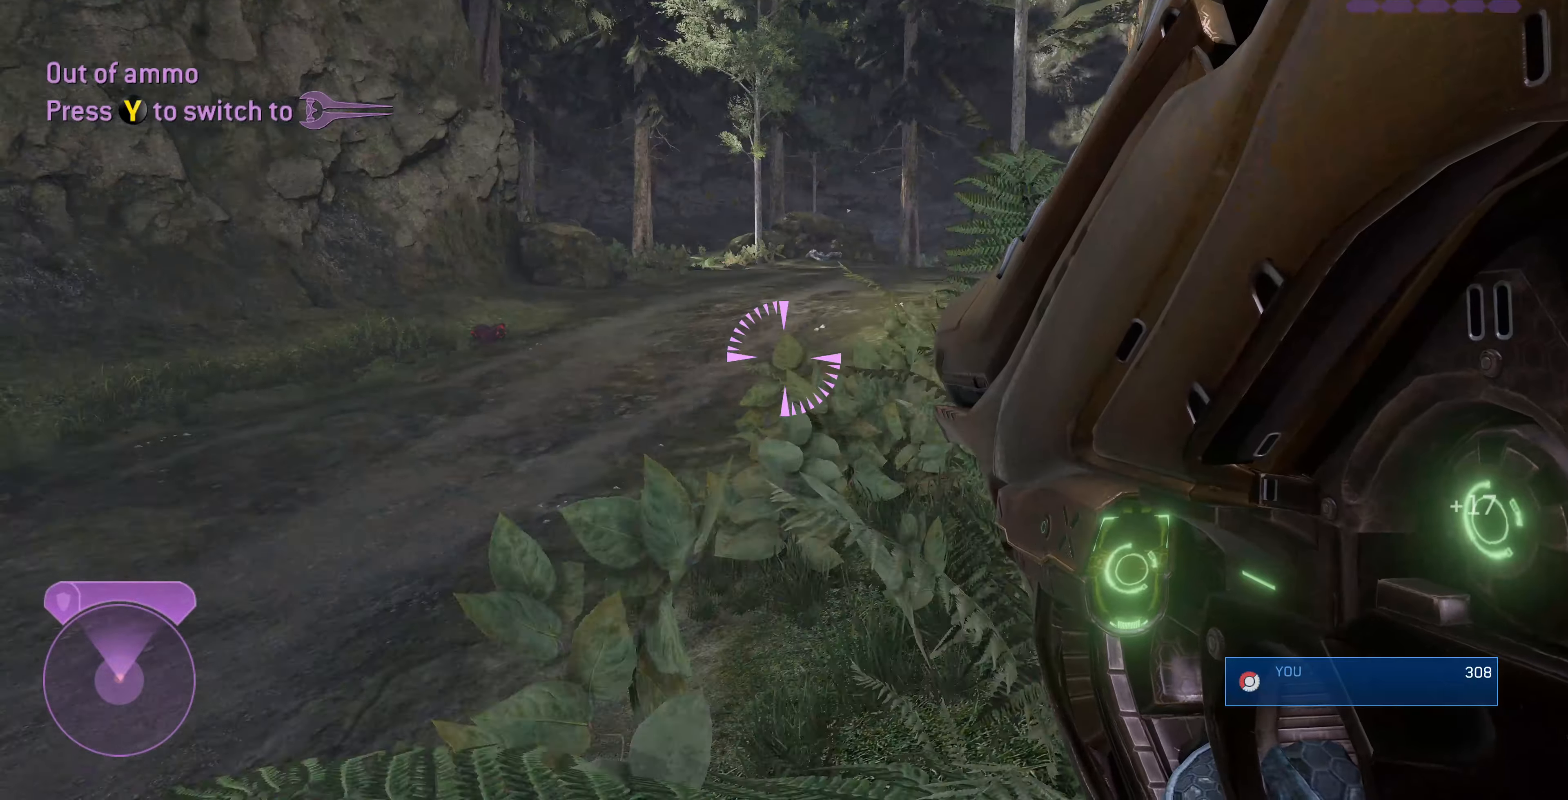
{"buttons": [], "left_stick": "up-left", "right_stick": "right", "events": [[67, "right_stick", "center"], [267, "right_stick", "right"]]}
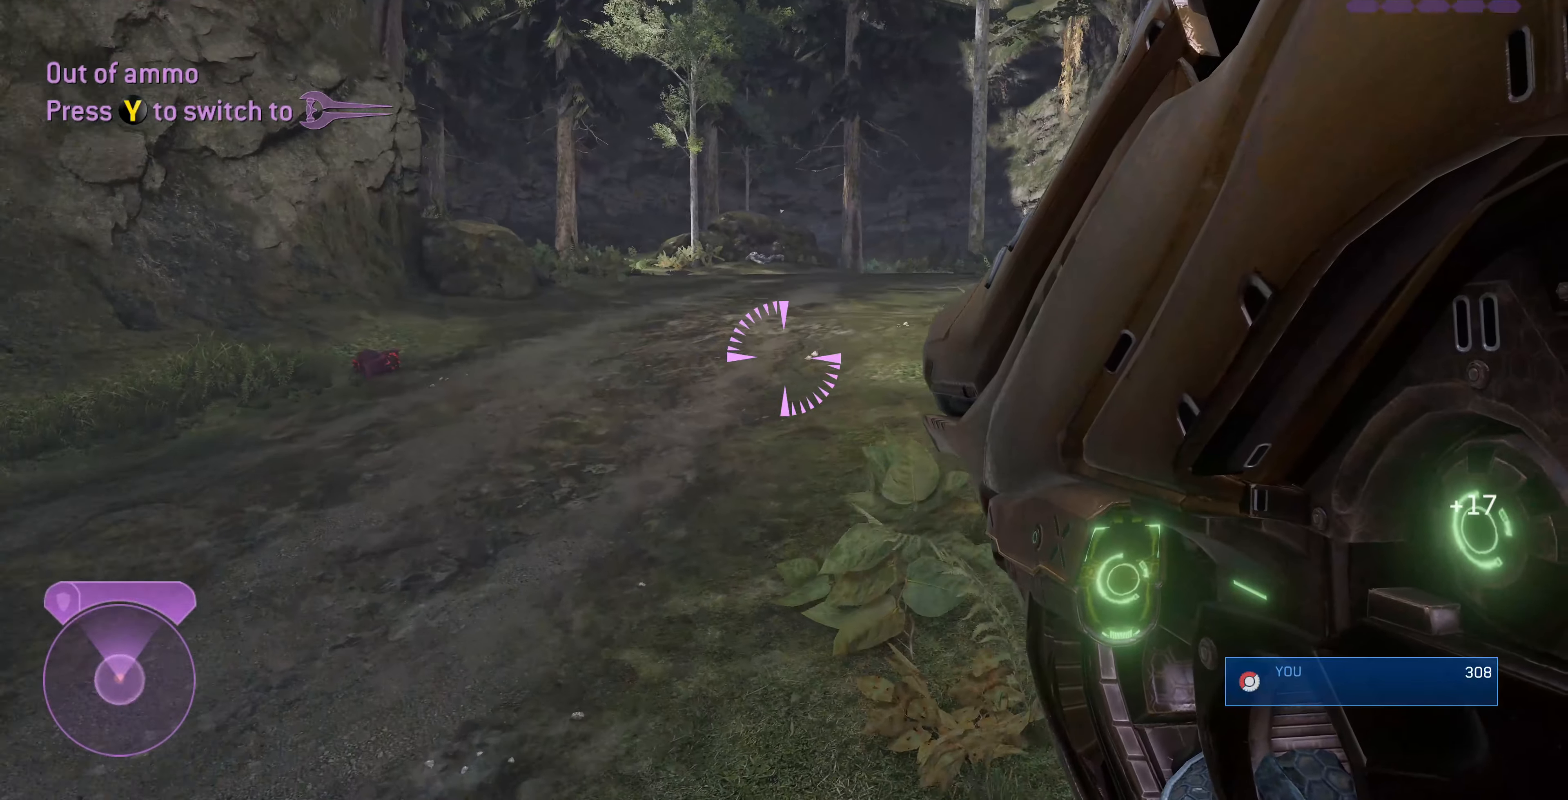
{"buttons": [], "left_stick": "up-left", "right_stick": "center", "events": [[134, "right_stick", "center"], [267, "right_stick", "right"], [367, "right_stick", "center"]]}
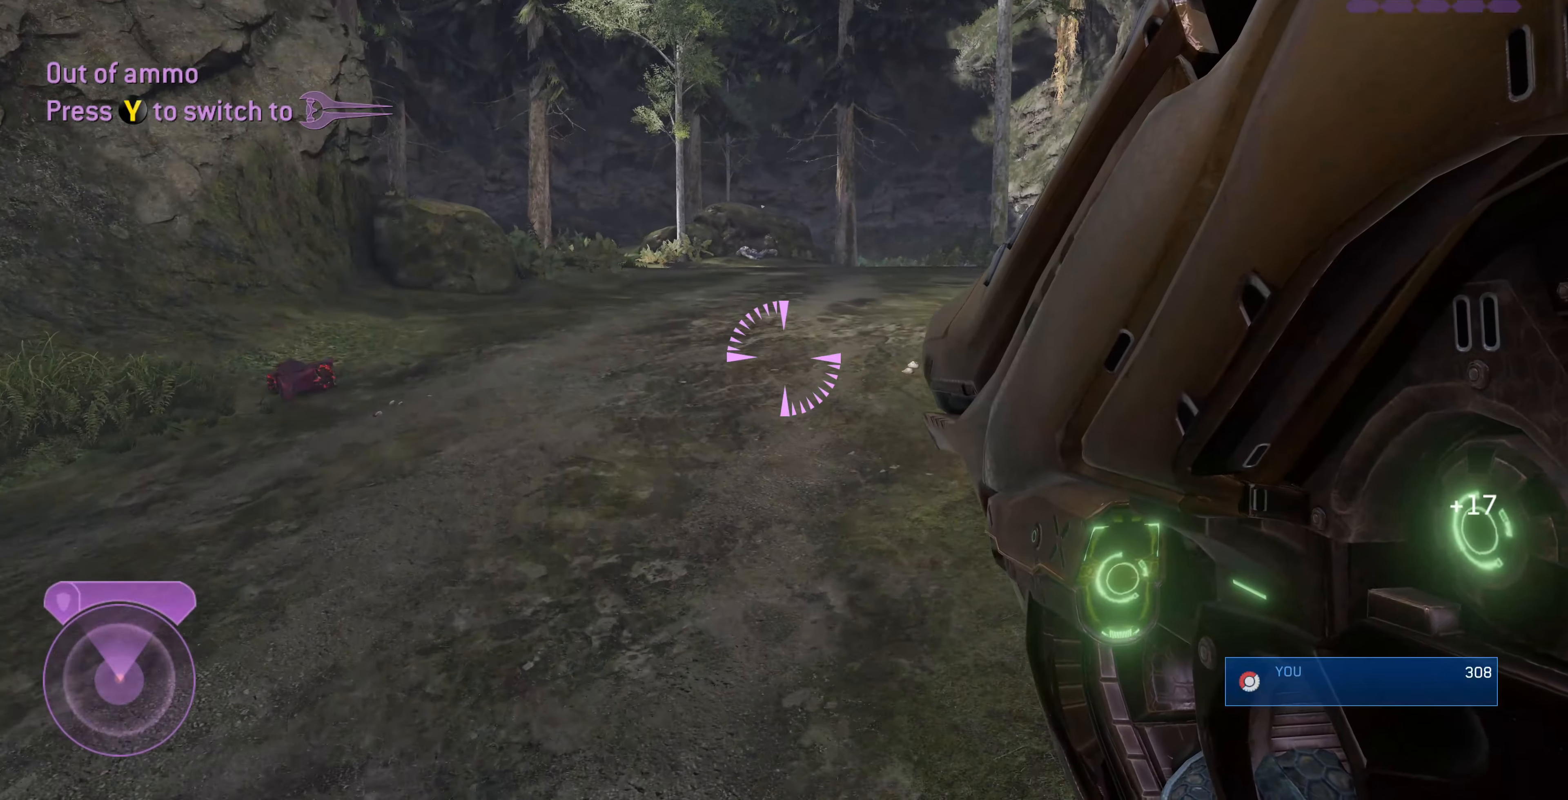
{"buttons": [], "left_stick": "up-left", "right_stick": "center", "events": []}
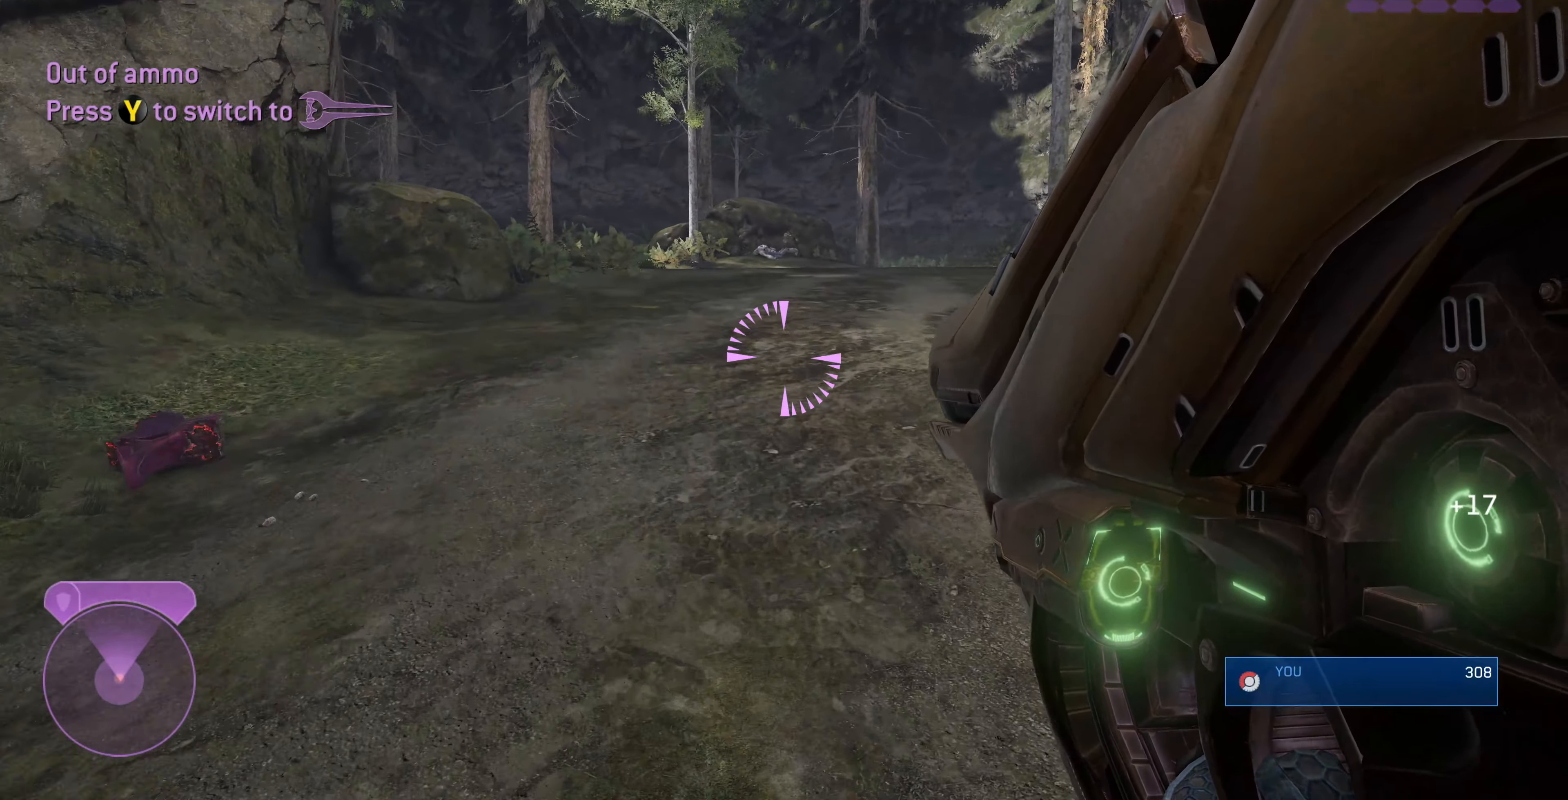
{"buttons": [], "left_stick": "up-left", "right_stick": "up-right", "events": [[400, "right_stick", "right"], [467, "right_stick", "up-right"]]}
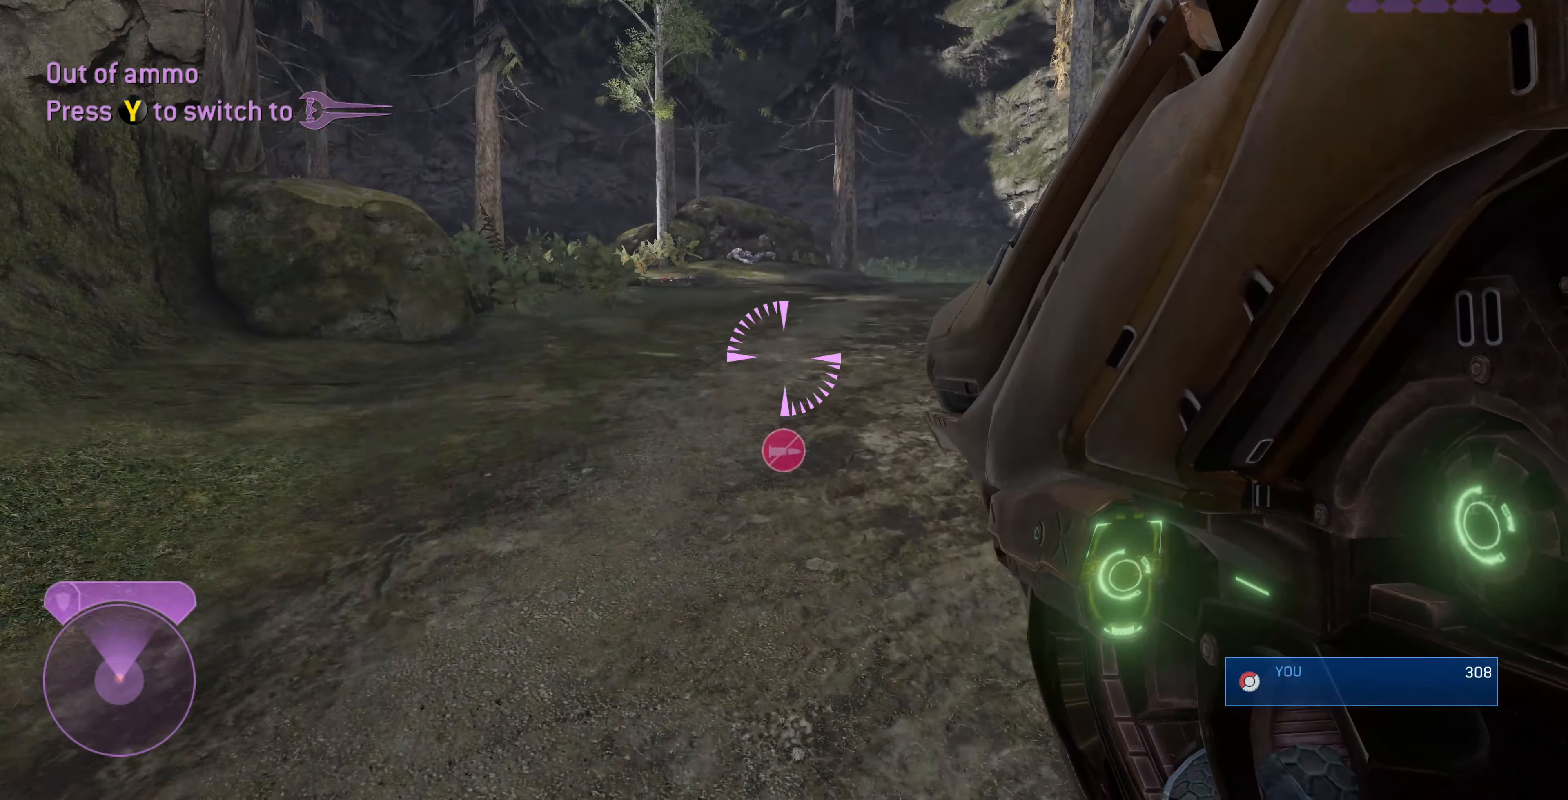
{"buttons": [], "left_stick": "up-left", "right_stick": "center", "events": [[234, "right_stick", "center"]]}
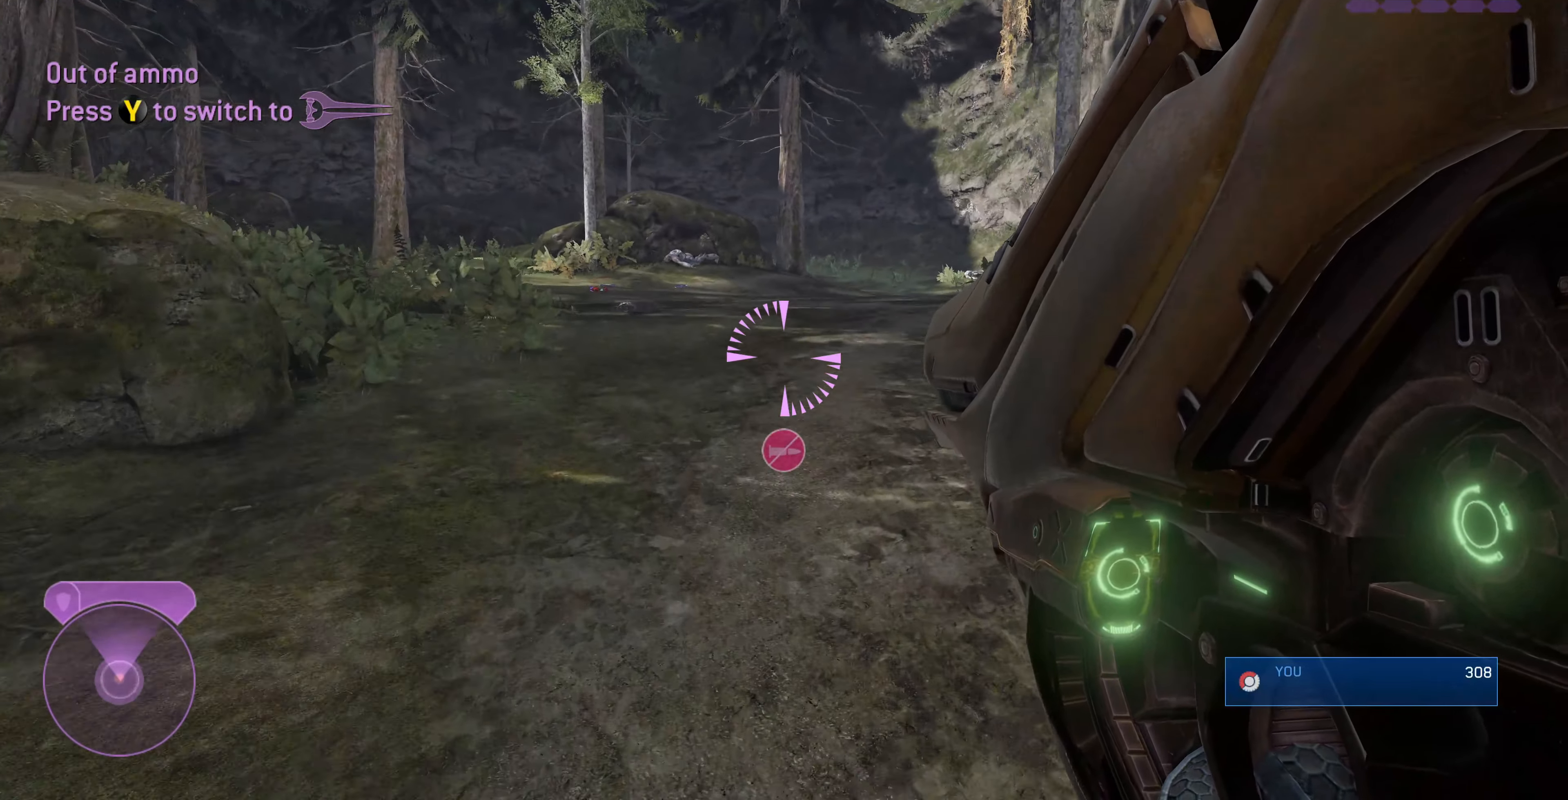
{"buttons": [], "left_stick": "up-left", "right_stick": "center", "events": []}
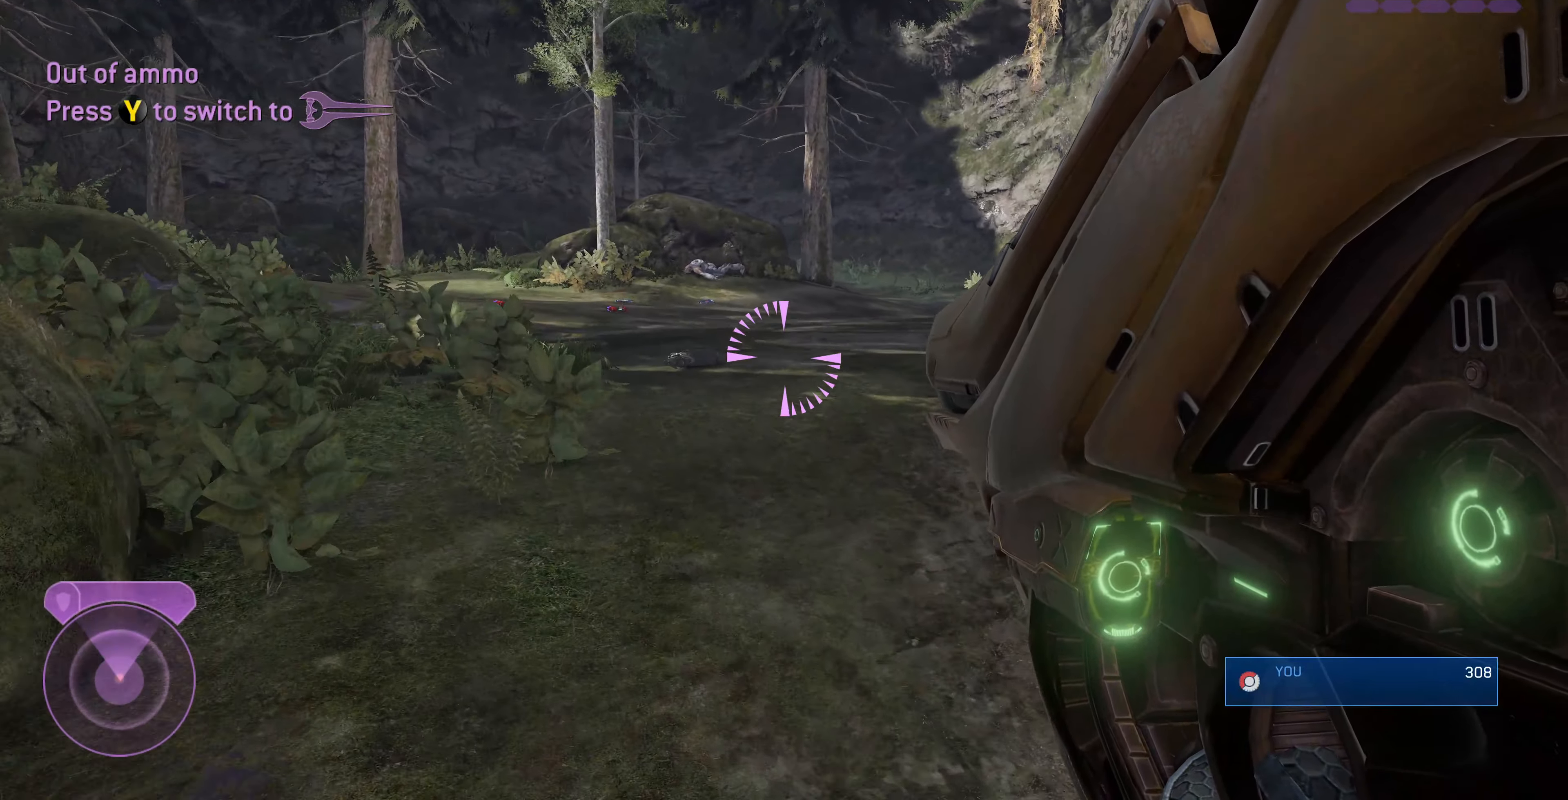
{"buttons": [], "left_stick": "up-left", "right_stick": "up-left", "events": [[500, "right_stick", "up-left"]]}
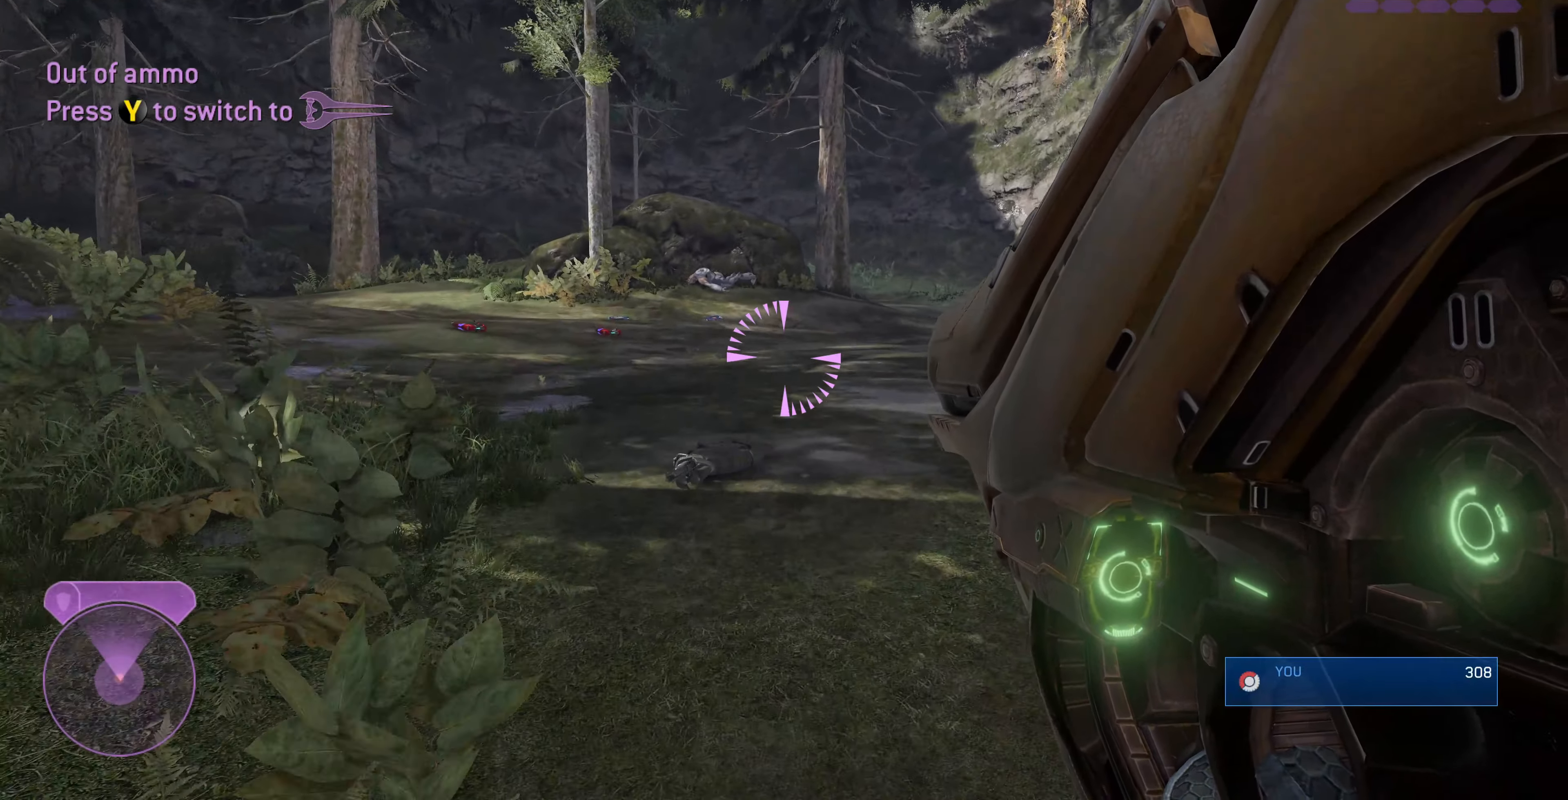
{"buttons": [], "left_stick": "up-left", "right_stick": "up-left", "events": []}
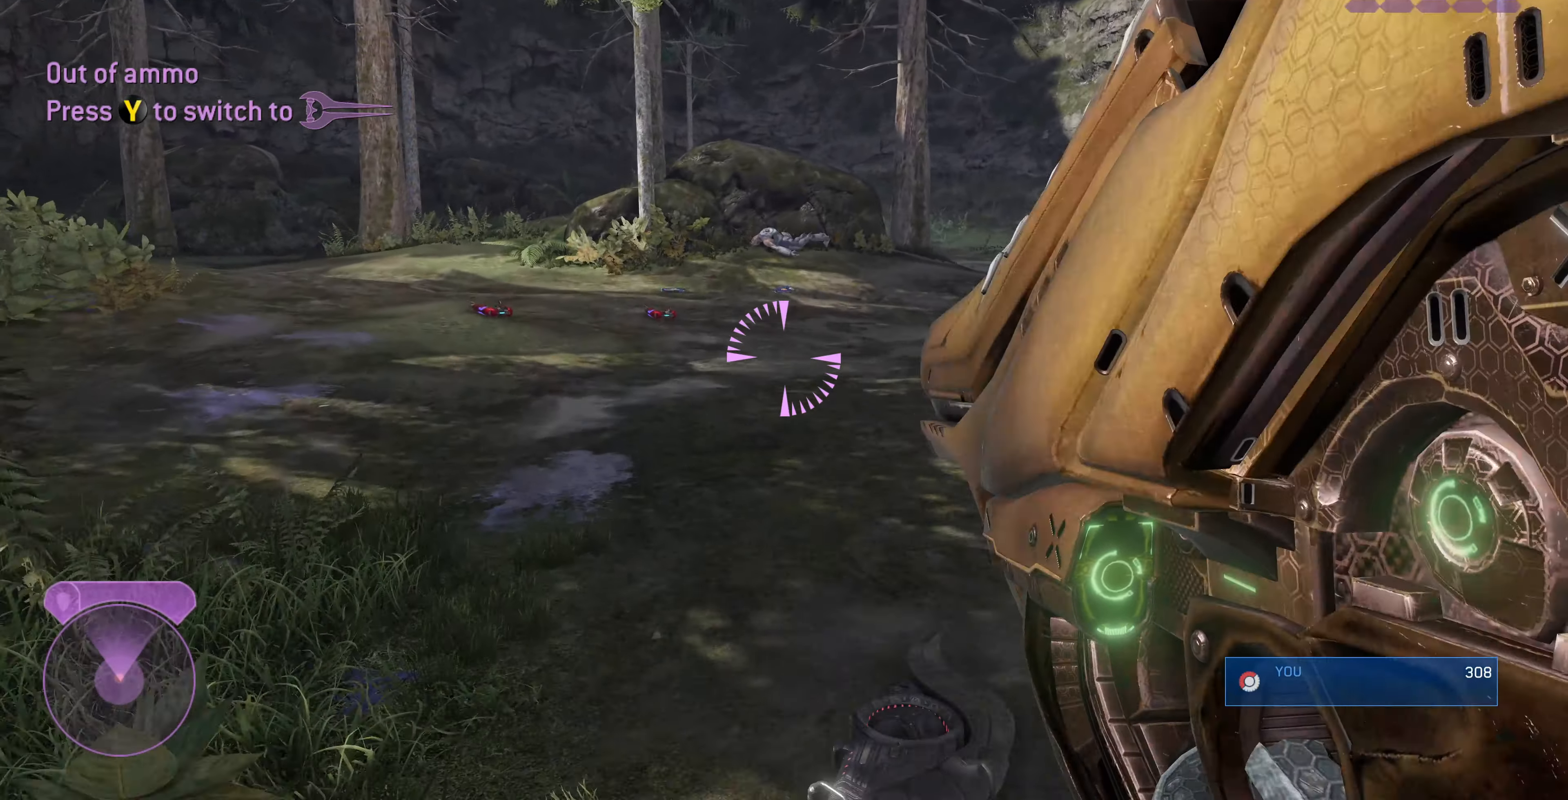
{"buttons": [], "left_stick": "up", "right_stick": "up-left", "events": [[300, "left_stick", "up"]]}
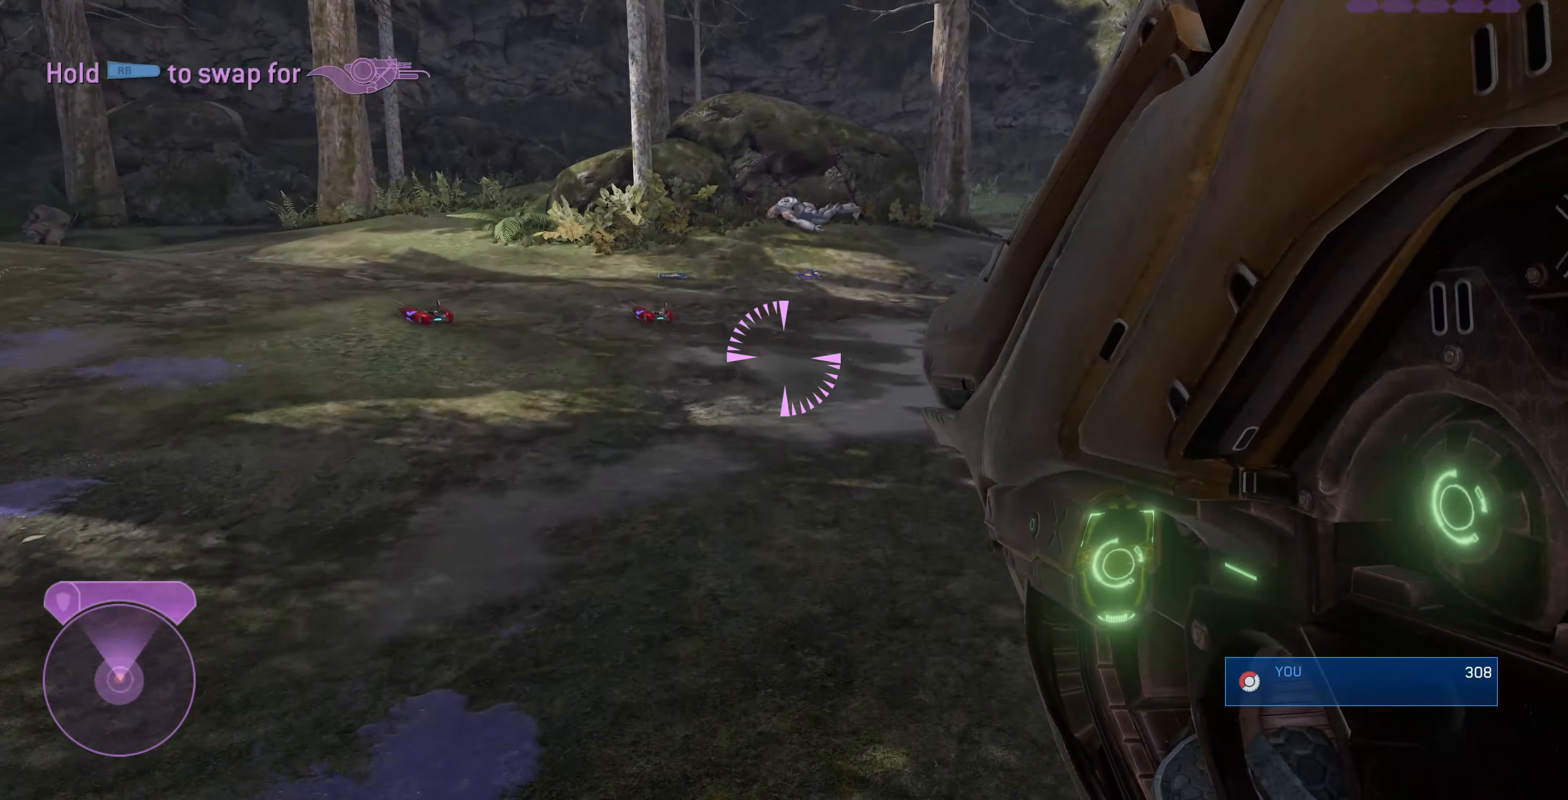
{"buttons": ["R1"], "left_stick": "down", "right_stick": "up-left", "events": [[334, "left_stick", "center"], [400, "R1", "down"], [400, "left_stick", "down"]]}
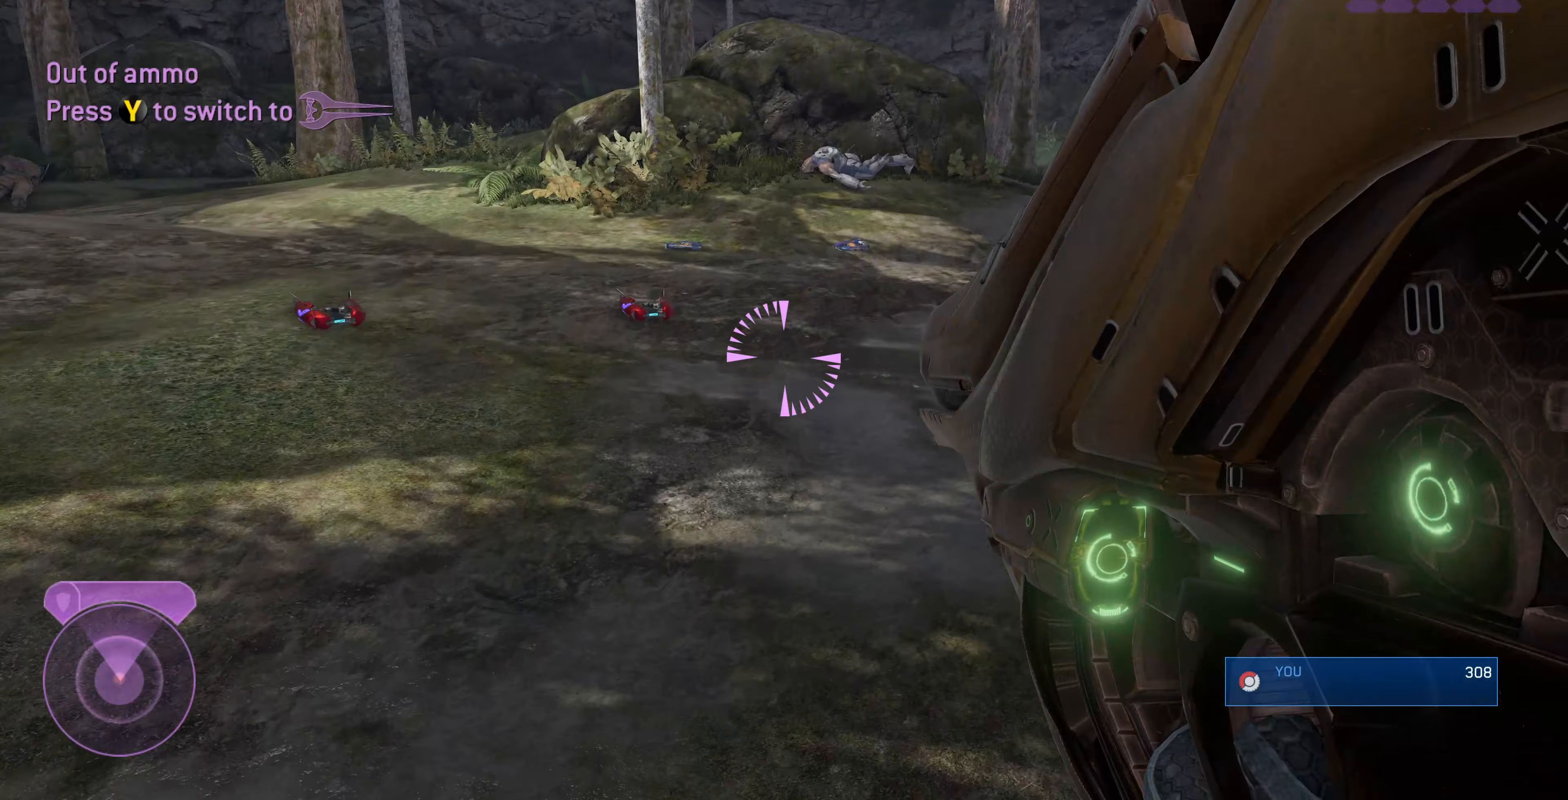
{"buttons": ["R1"], "left_stick": "down-left", "right_stick": "center", "events": [[33, "right_stick", "center"], [433, "left_stick", "down-left"]]}
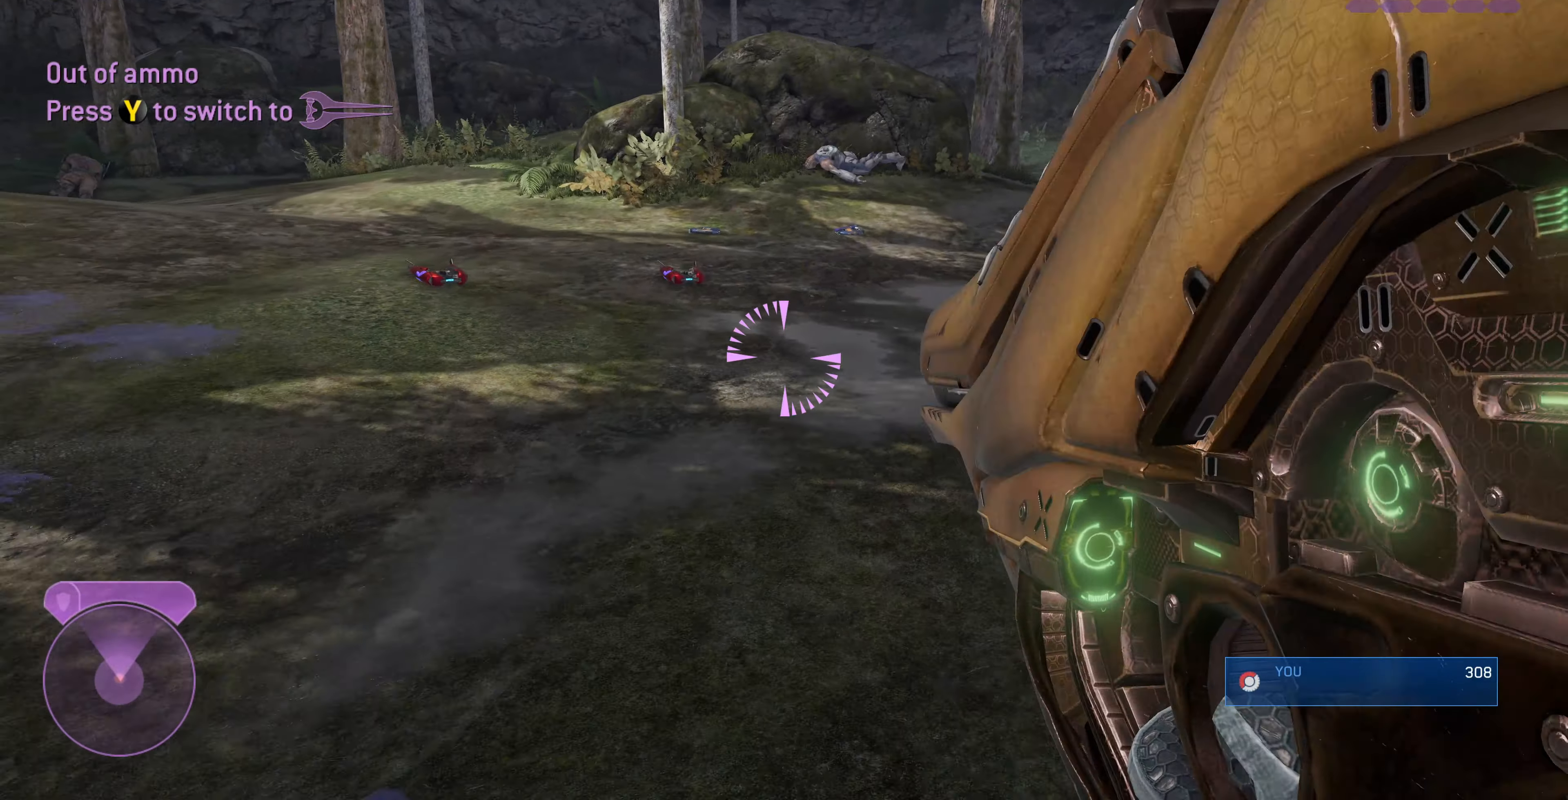
{"buttons": [], "left_stick": "up-left", "right_stick": "center", "events": [[33, "left_stick", "left"], [33, "right_stick", "left"], [167, "left_stick", "up-left"], [333, "R1", "up"], [467, "right_stick", "center"]]}
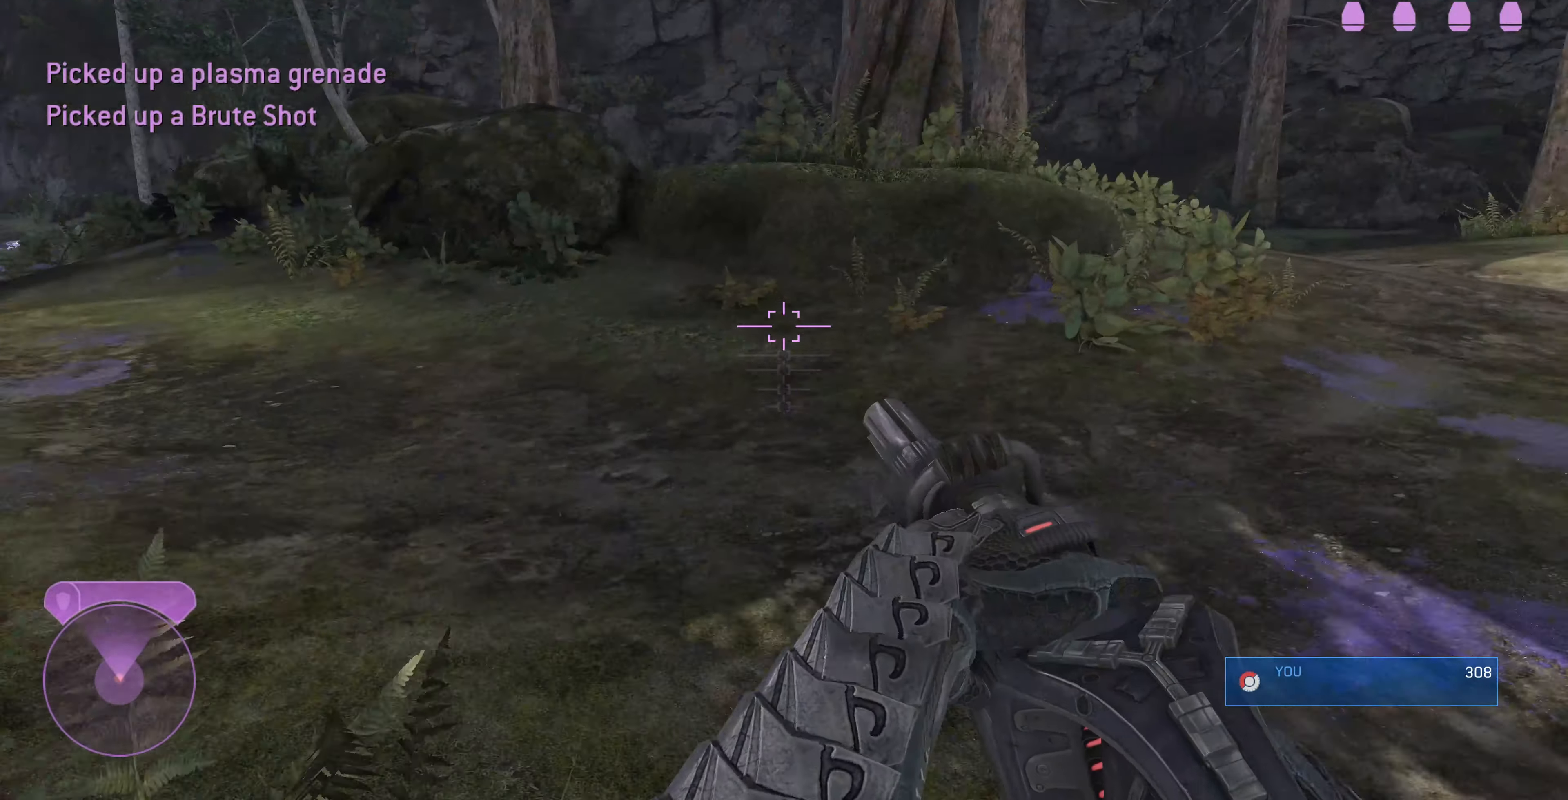
{"buttons": [], "left_stick": "up", "right_stick": "left", "events": [[33, "left_stick", "up"], [167, "R1", "down"], [300, "right_stick", "left"], [367, "R1", "up"]]}
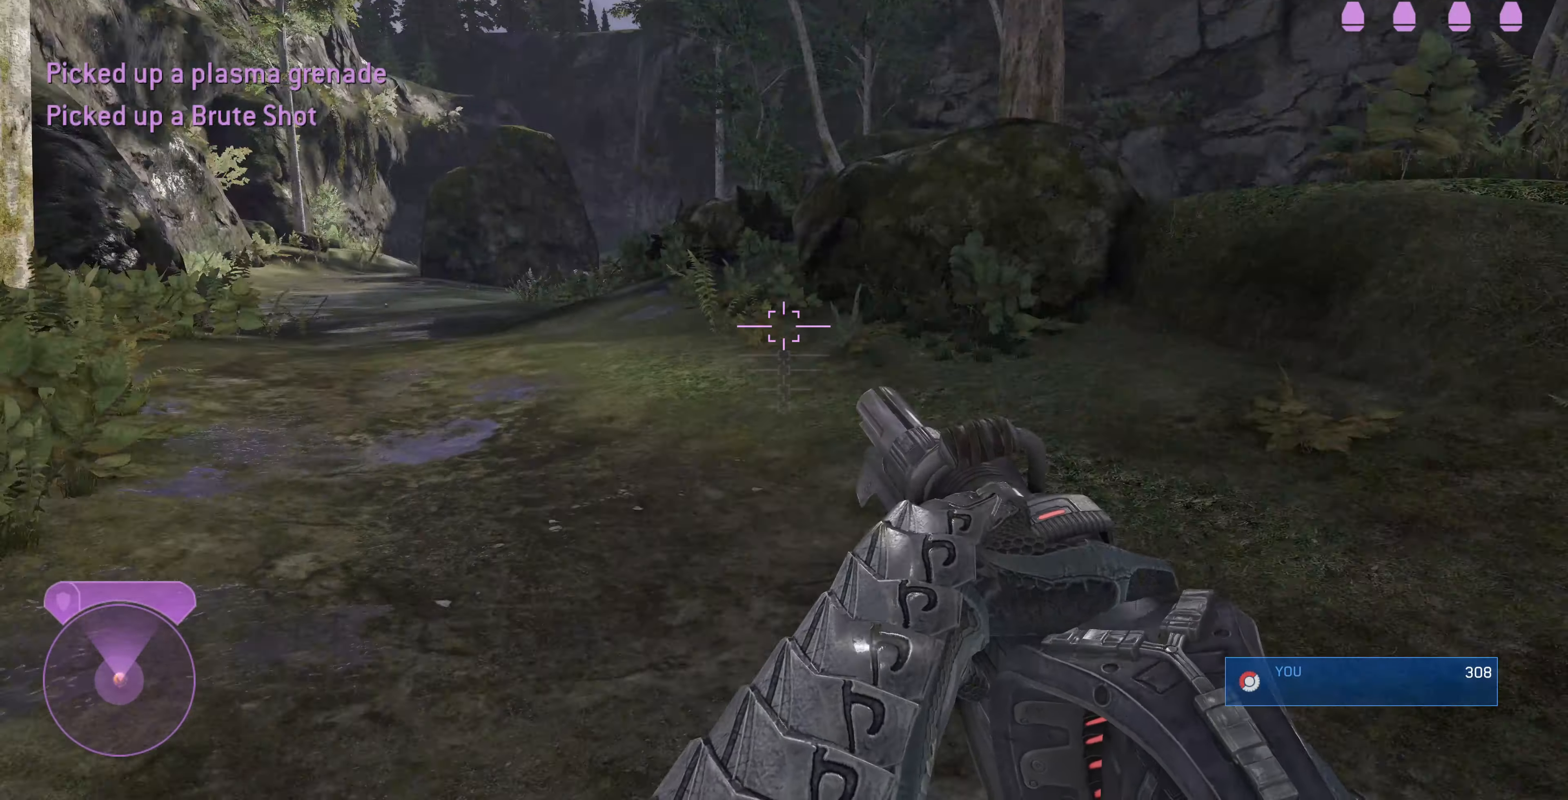
{"buttons": [], "left_stick": "up", "right_stick": "up", "events": [[100, "right_stick", "center"], [300, "right_stick", "up"]]}
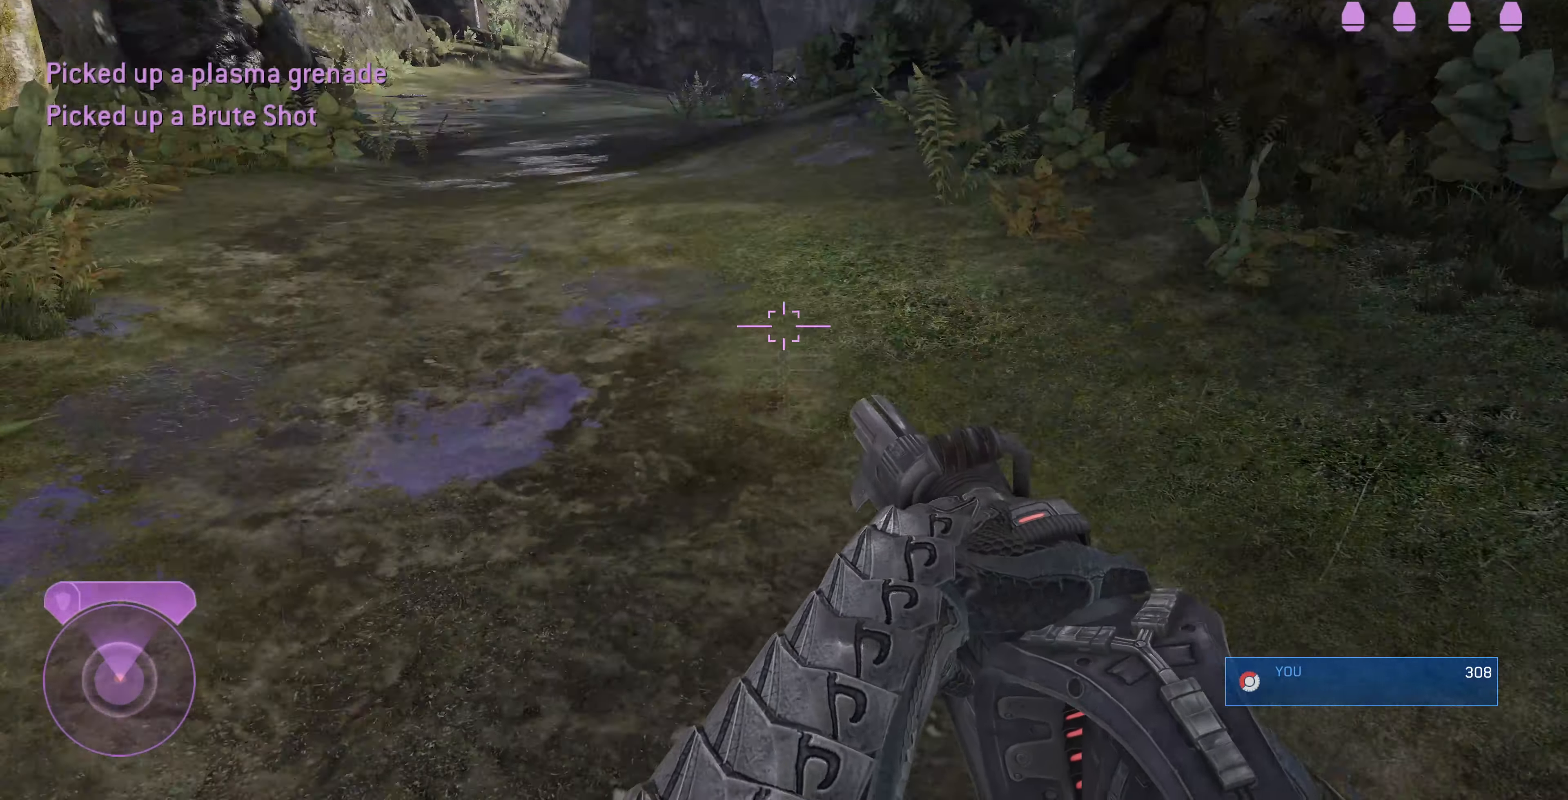
{"buttons": [], "left_stick": "up", "right_stick": "up", "events": []}
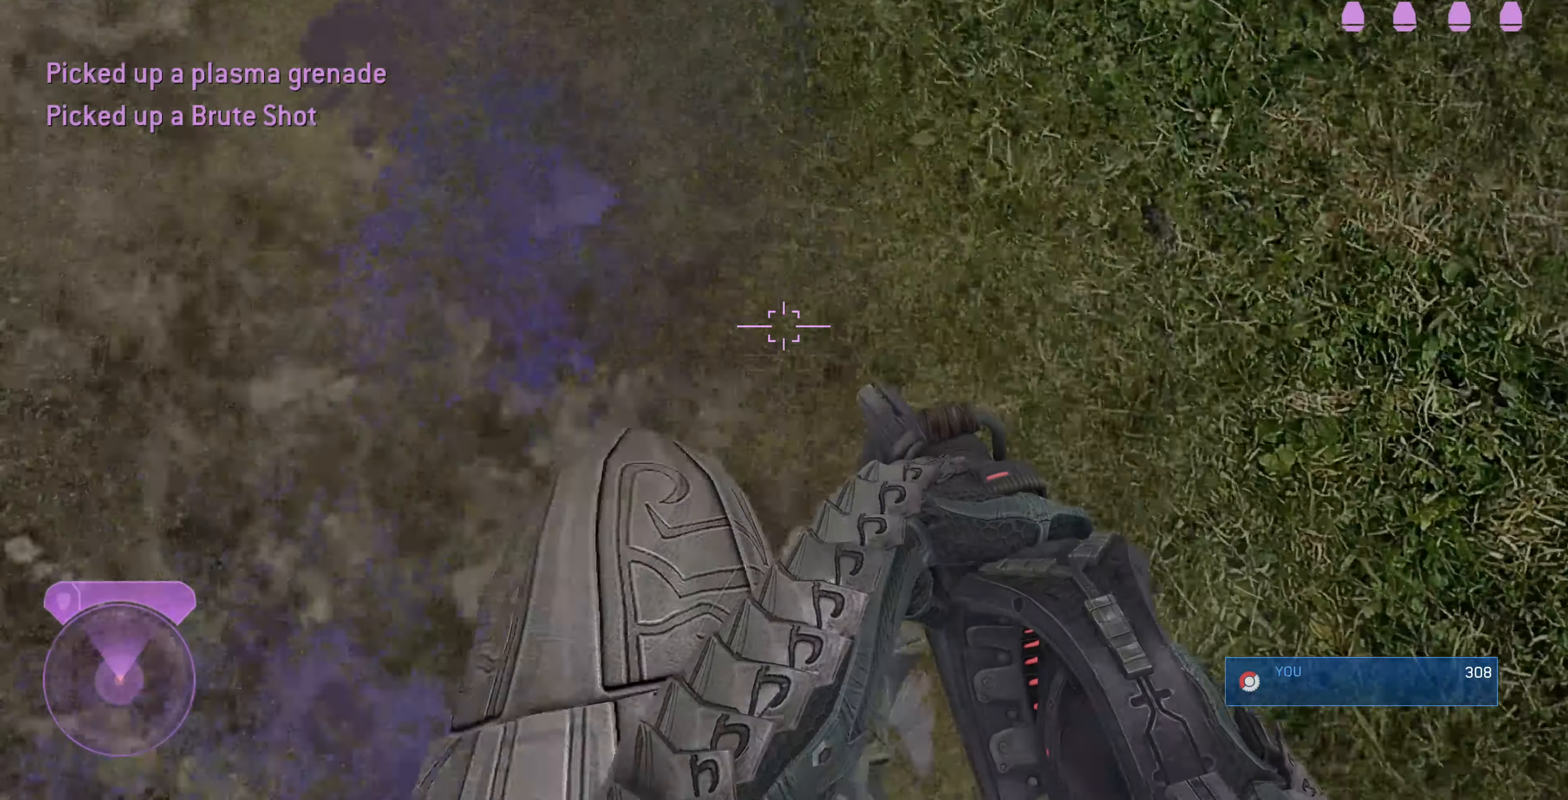
{"buttons": ["CROSS", "R2"], "left_stick": "up", "right_stick": "up", "events": [[400, "CROSS", "down"], [500, "R2", "down"]]}
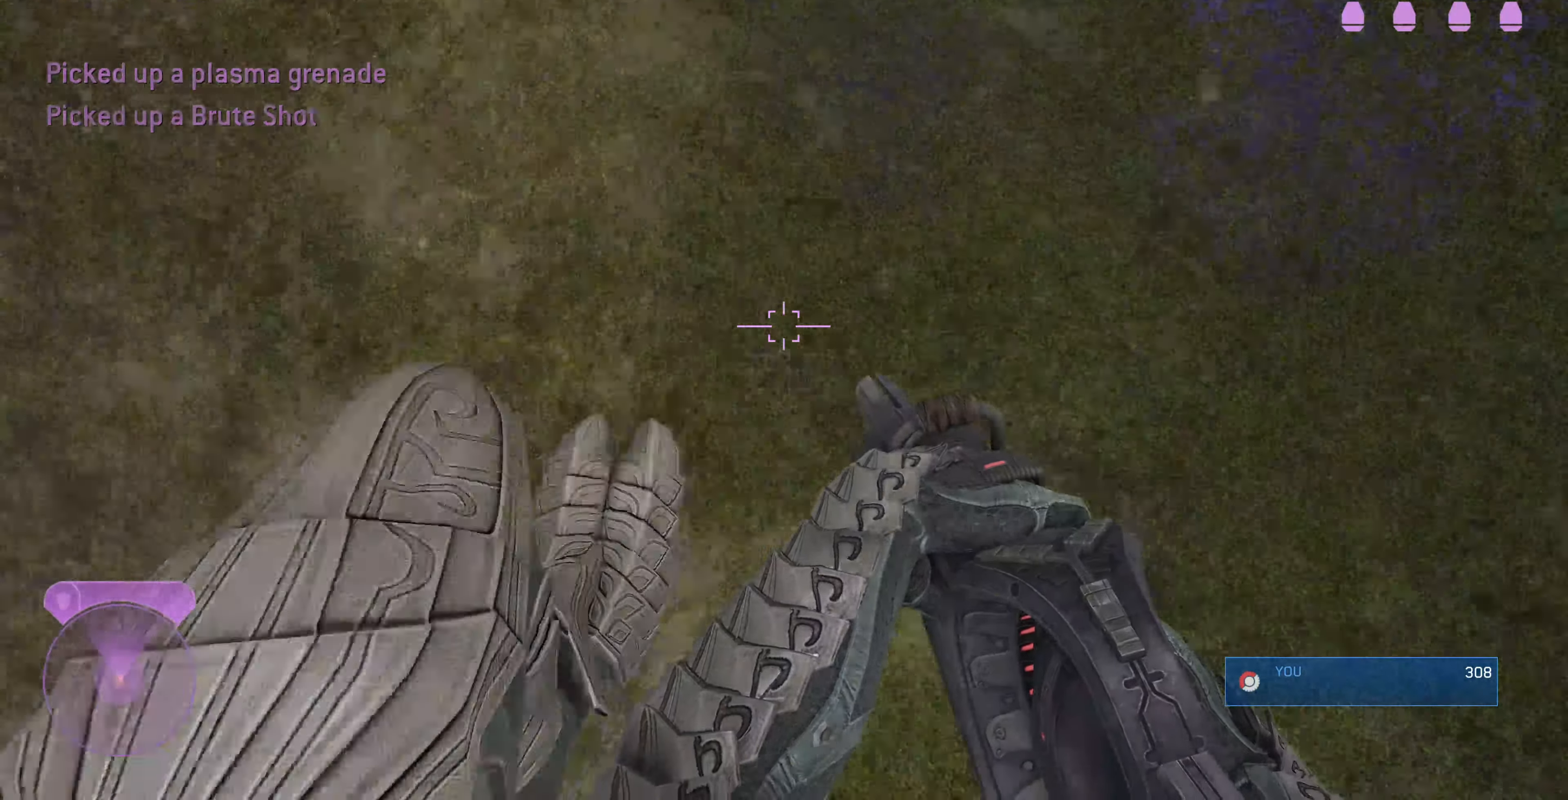
{"buttons": [], "left_stick": "up", "right_stick": "up", "events": [[133, "CROSS", "up"], [200, "R2", "up"]]}
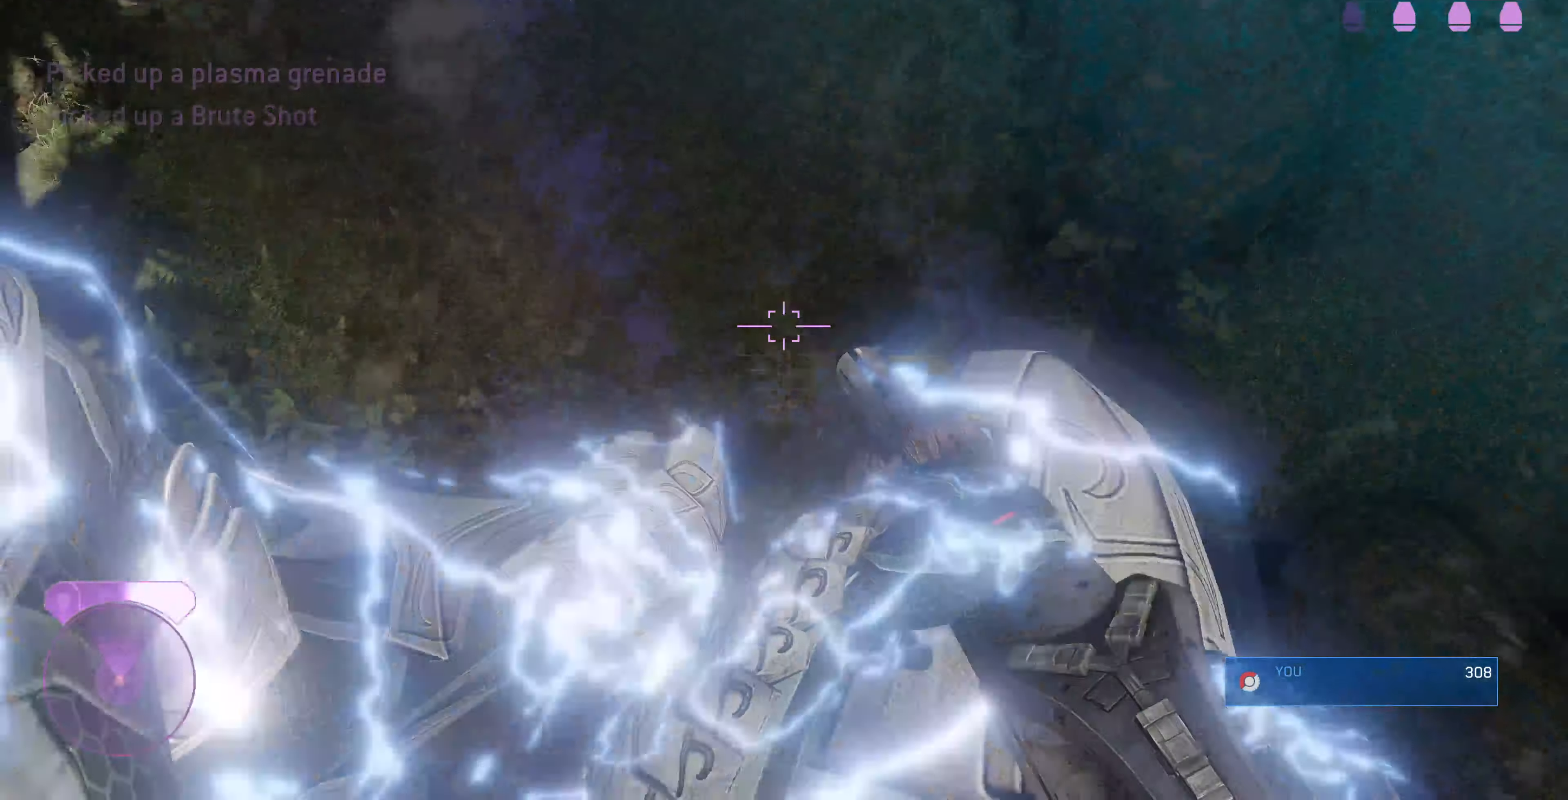
{"buttons": [], "left_stick": "up", "right_stick": "down", "events": [[33, "right_stick", "center"], [100, "right_stick", "down"]]}
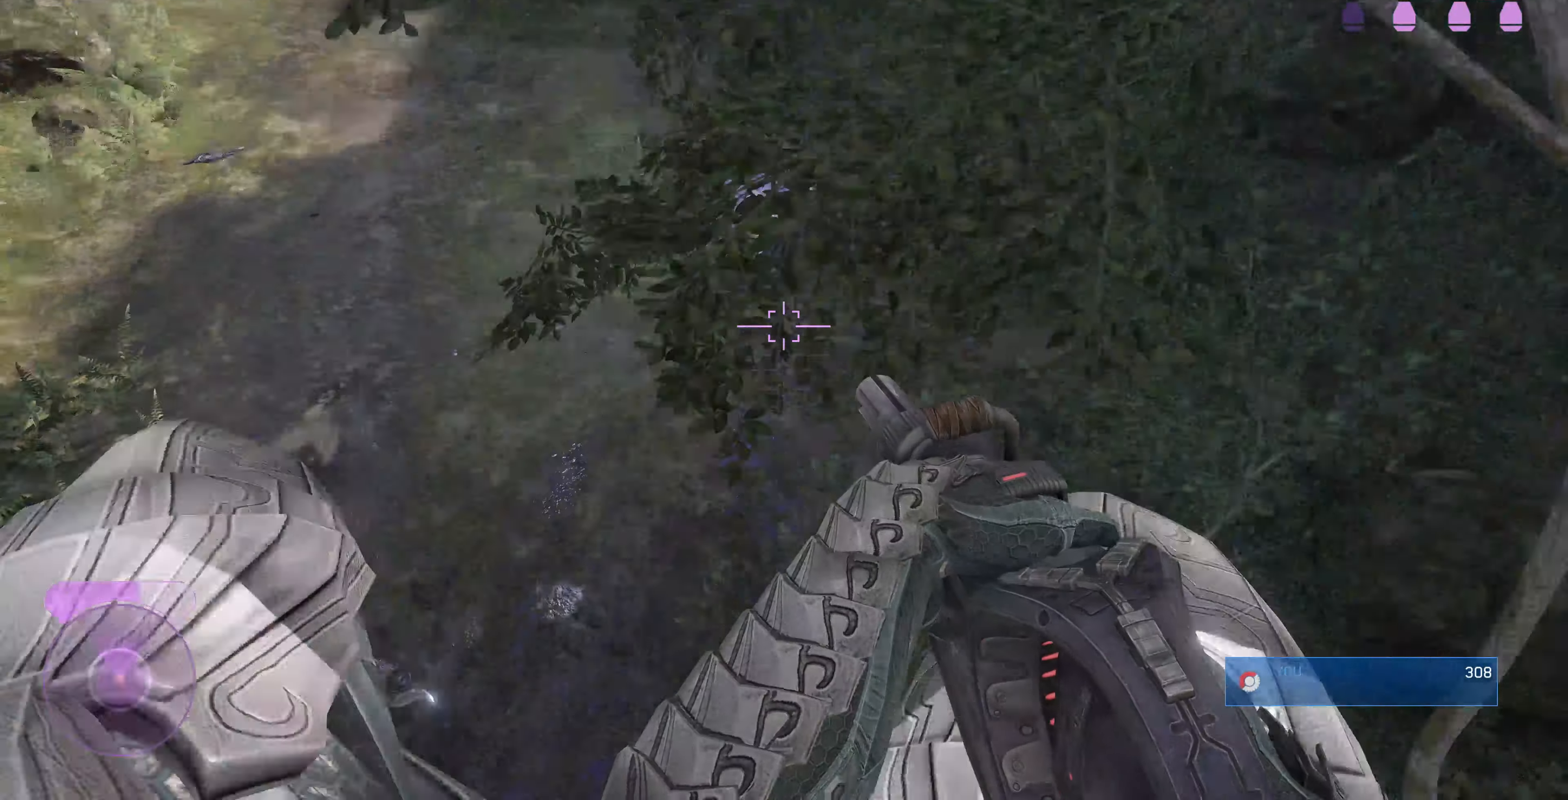
{"buttons": [], "left_stick": "up", "right_stick": "center", "events": [[167, "right_stick", "center"], [333, "R1", "down"], [467, "R1", "up"]]}
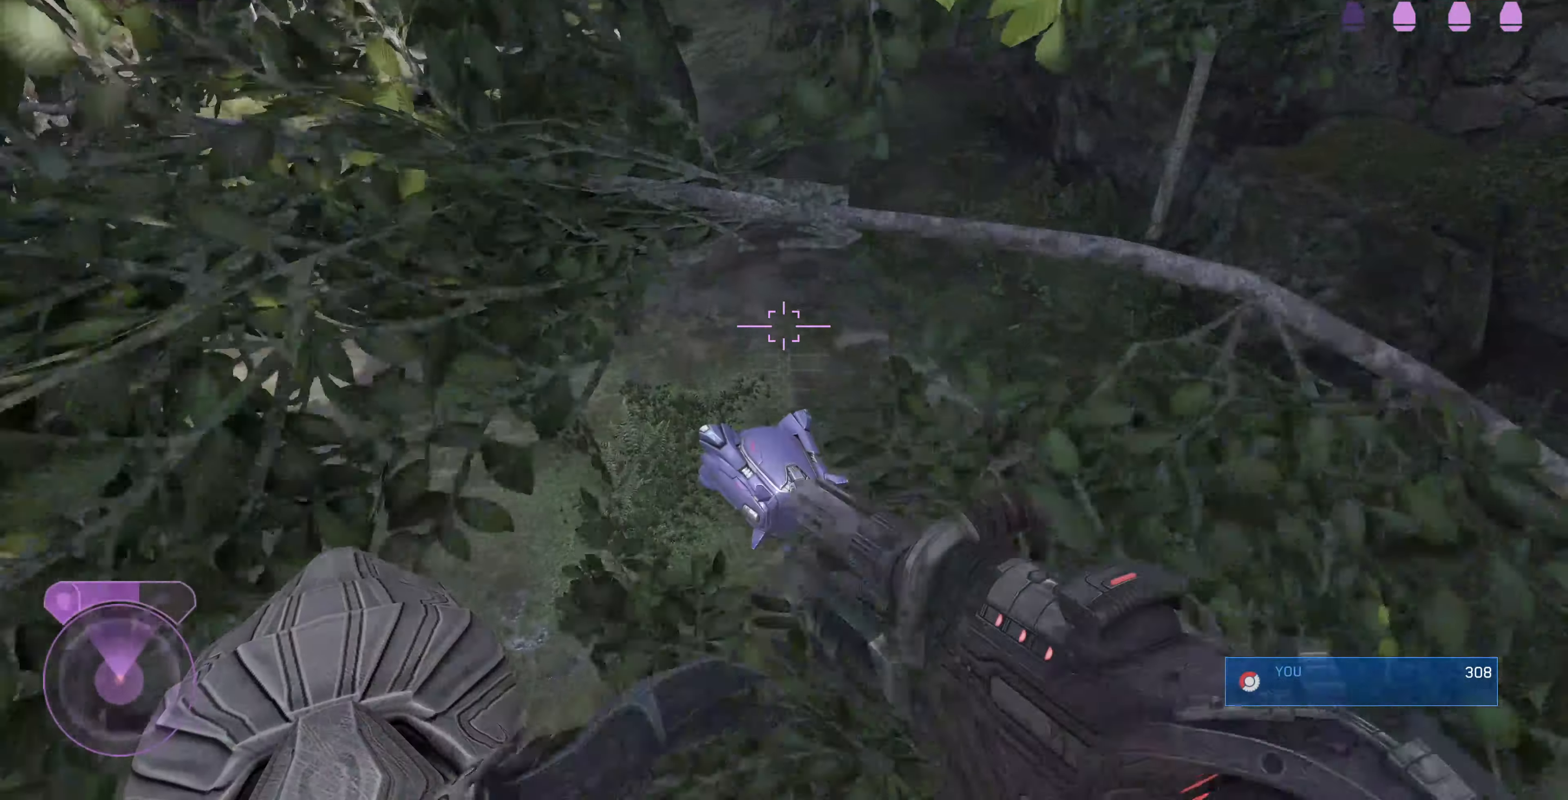
{"buttons": [], "left_stick": "up", "right_stick": "down", "events": [[500, "right_stick", "down"]]}
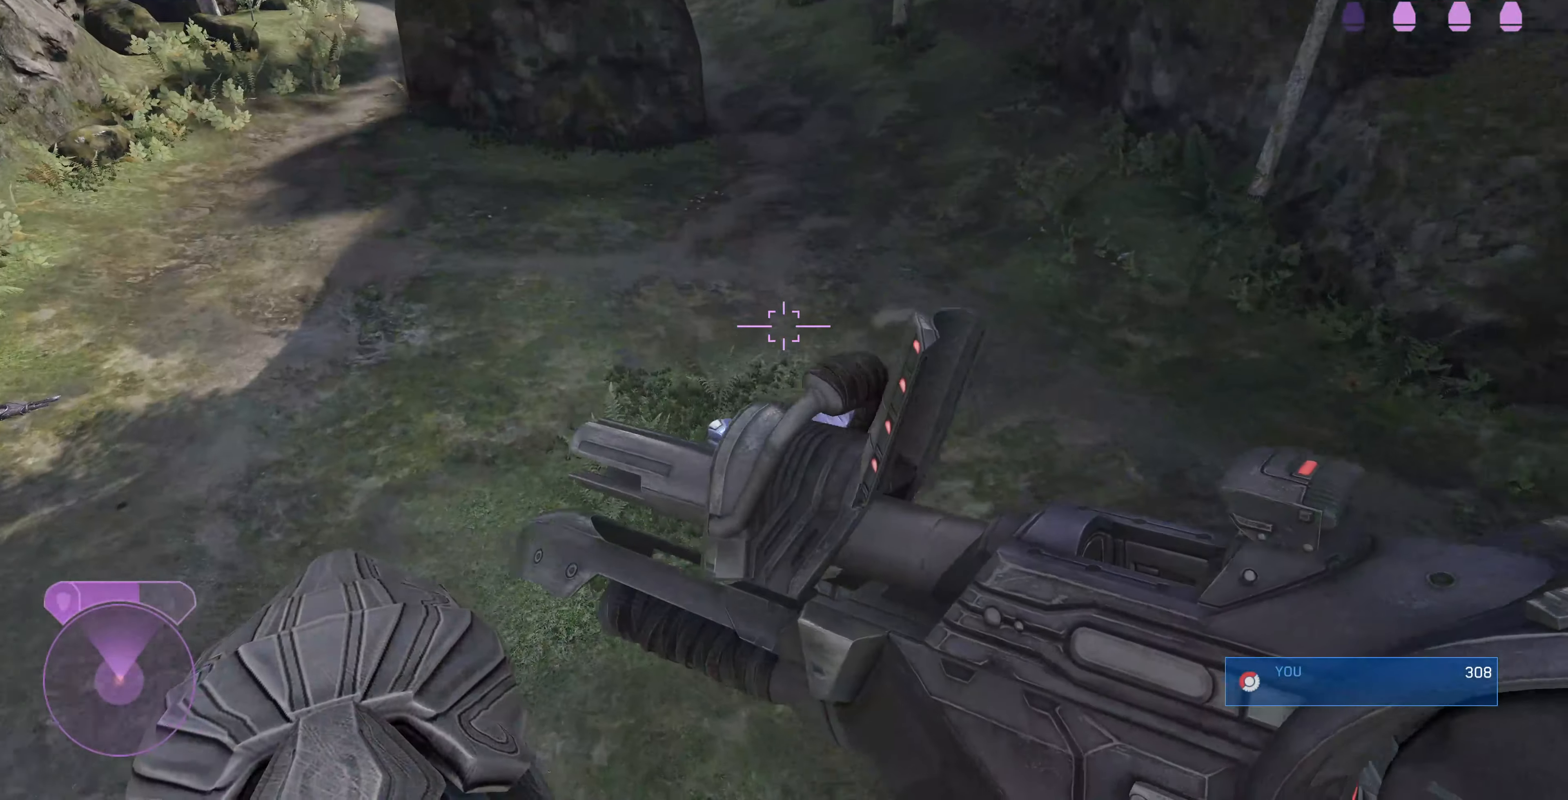
{"buttons": [], "left_stick": "up", "right_stick": "center", "events": [[433, "right_stick", "center"]]}
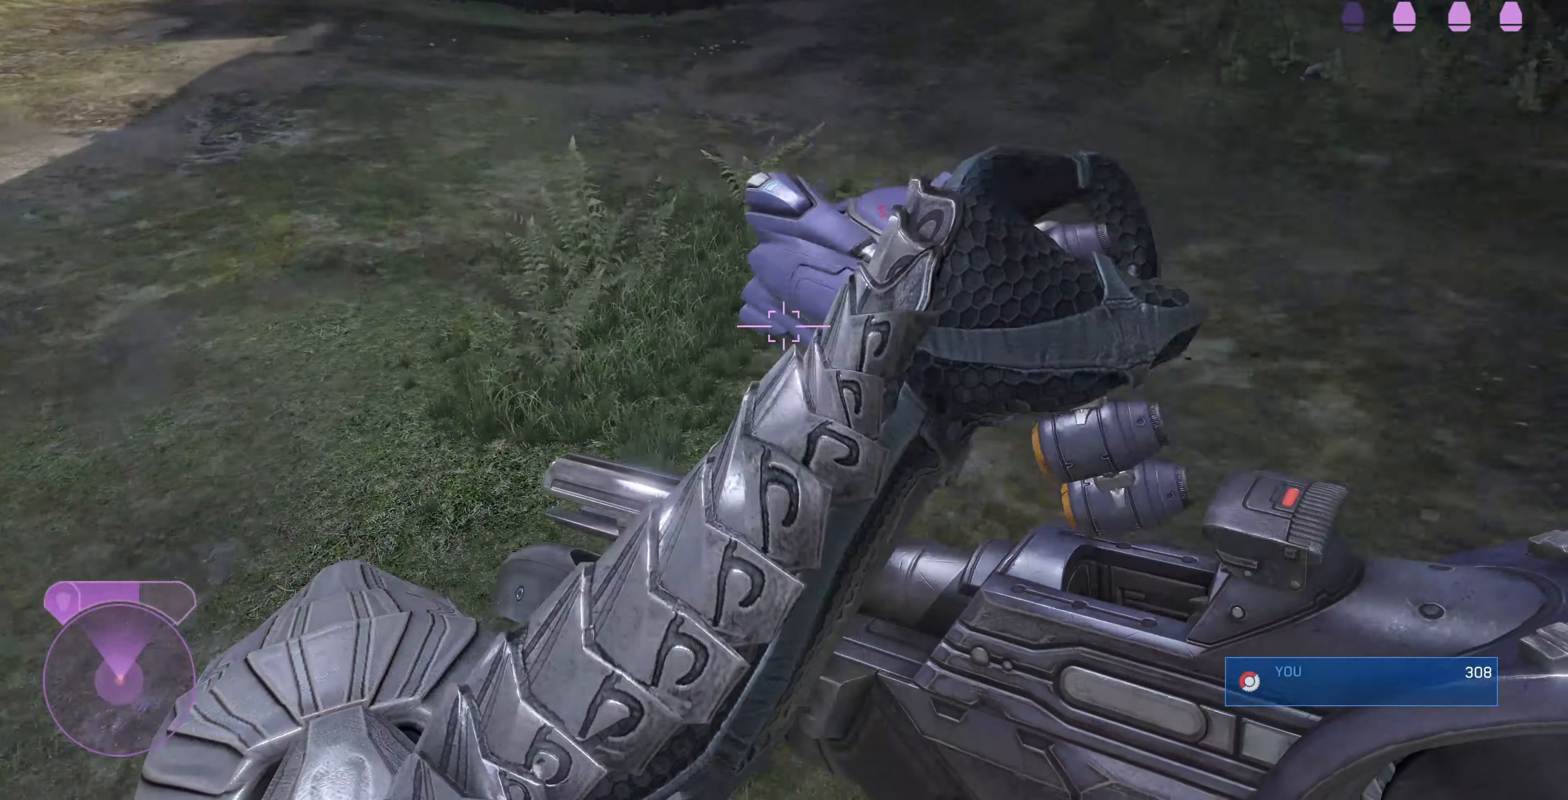
{"buttons": [], "left_stick": "up", "right_stick": "up-left", "events": [[200, "right_stick", "up-left"]]}
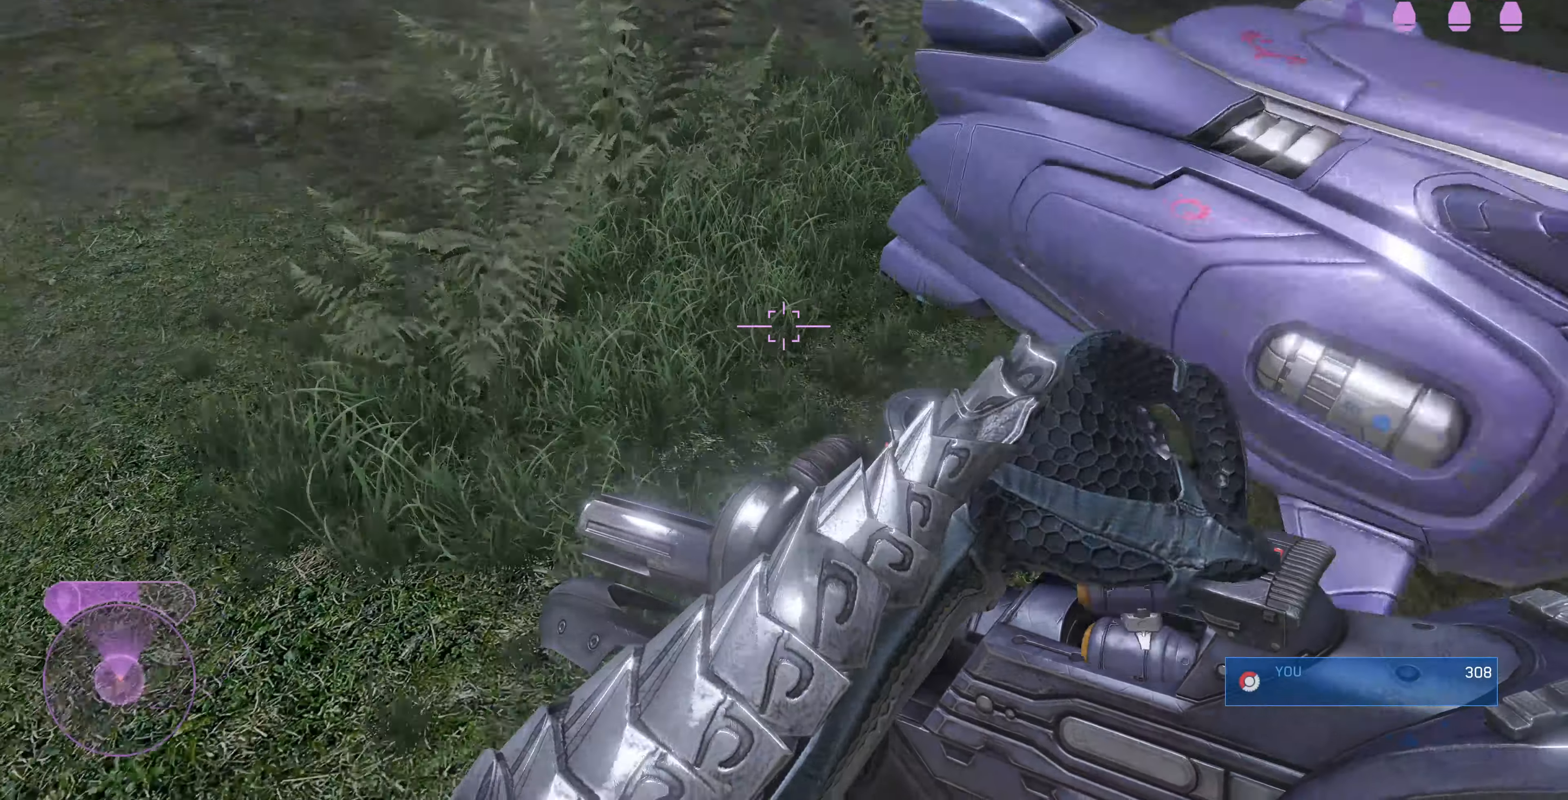
{"buttons": [], "left_stick": "up", "right_stick": "center", "events": [[266, "right_stick", "center"]]}
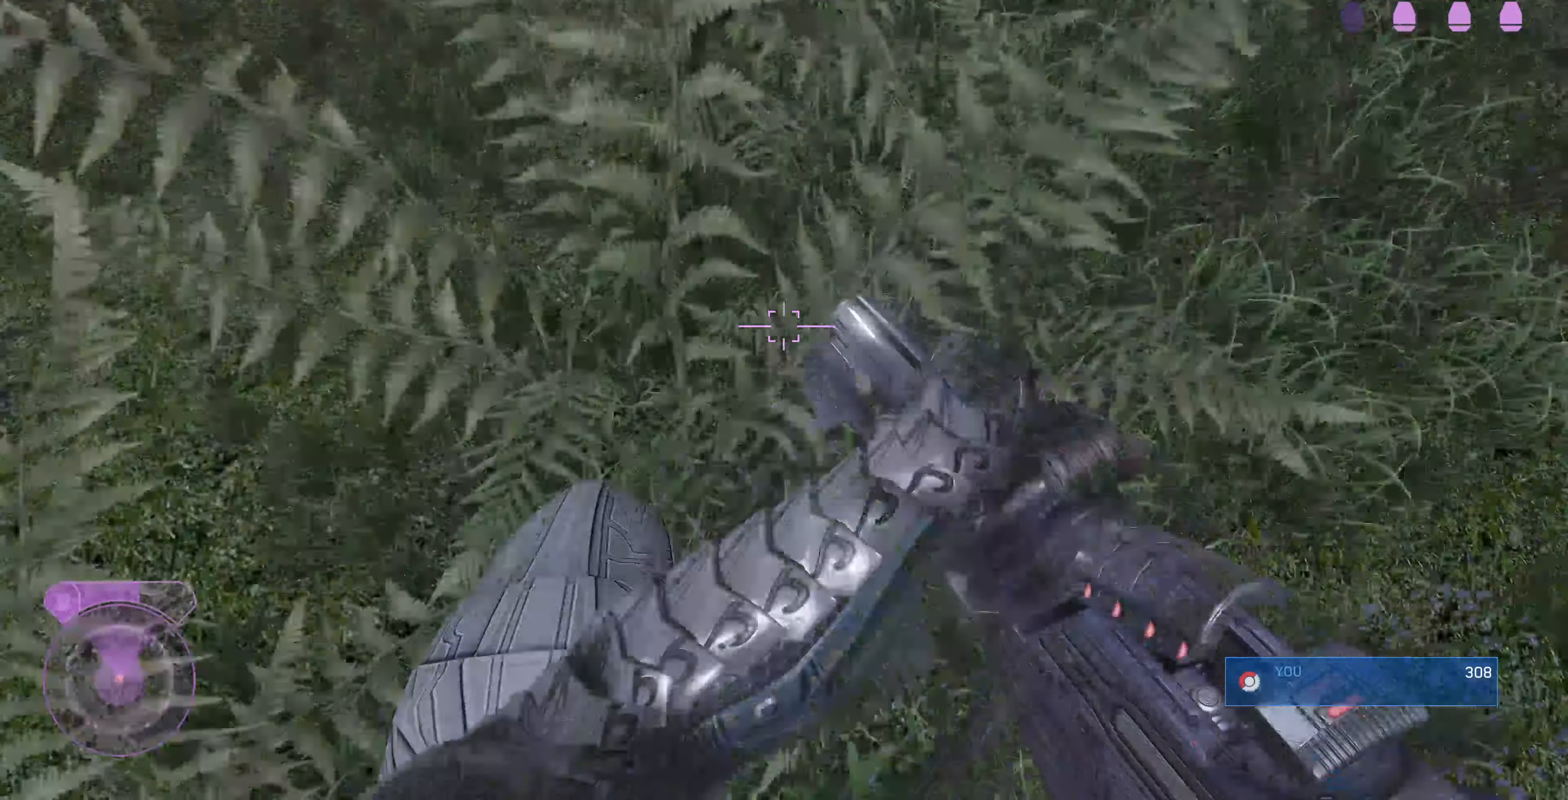
{"buttons": [], "left_stick": "up", "right_stick": "up", "events": [[33, "right_stick", "up"]]}
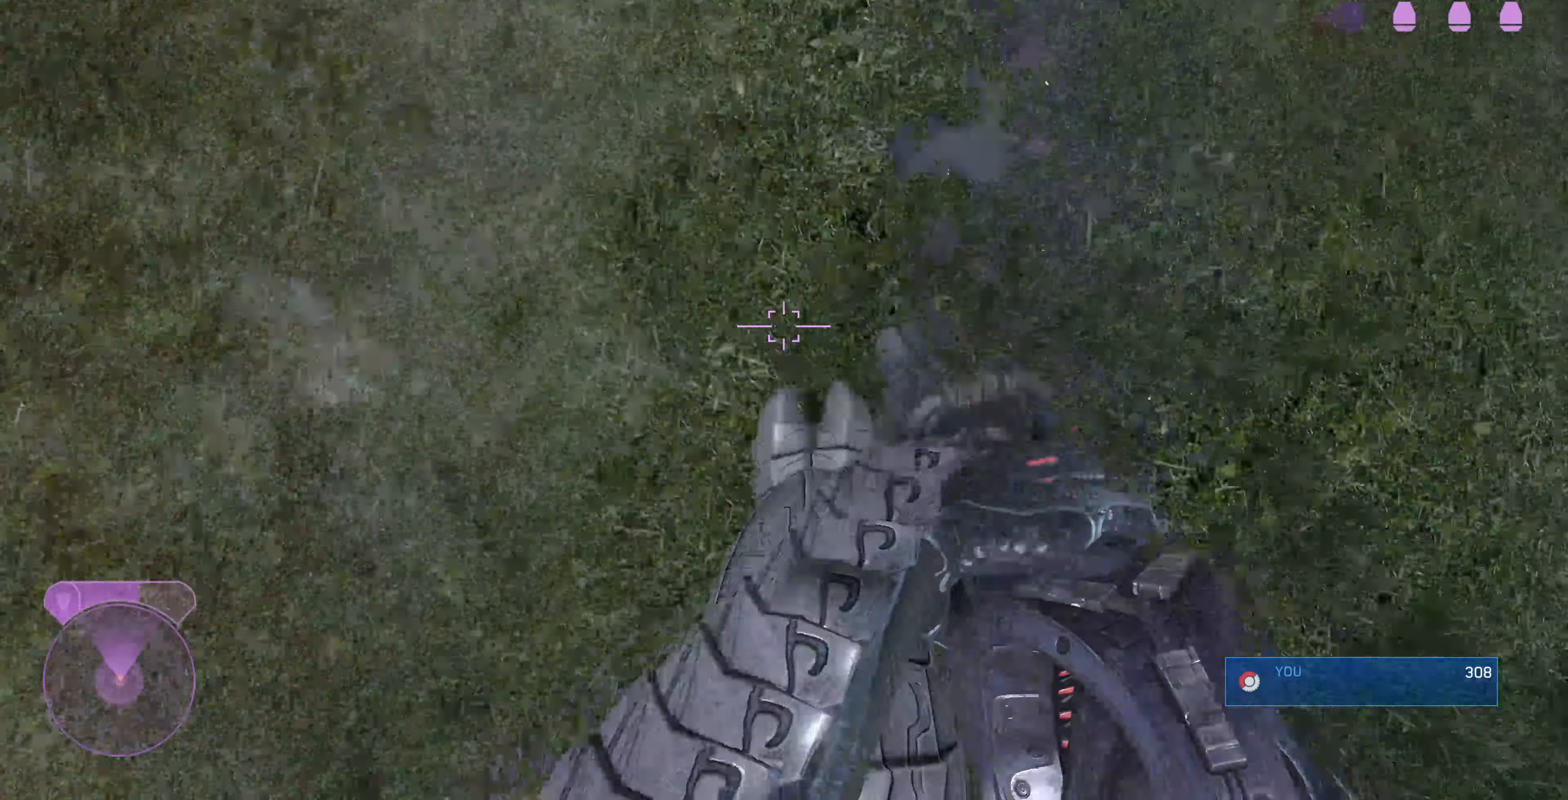
{"buttons": ["CROSS", "R2"], "left_stick": "up", "right_stick": "up", "events": [[500, "CROSS", "down"], [500, "R2", "down"]]}
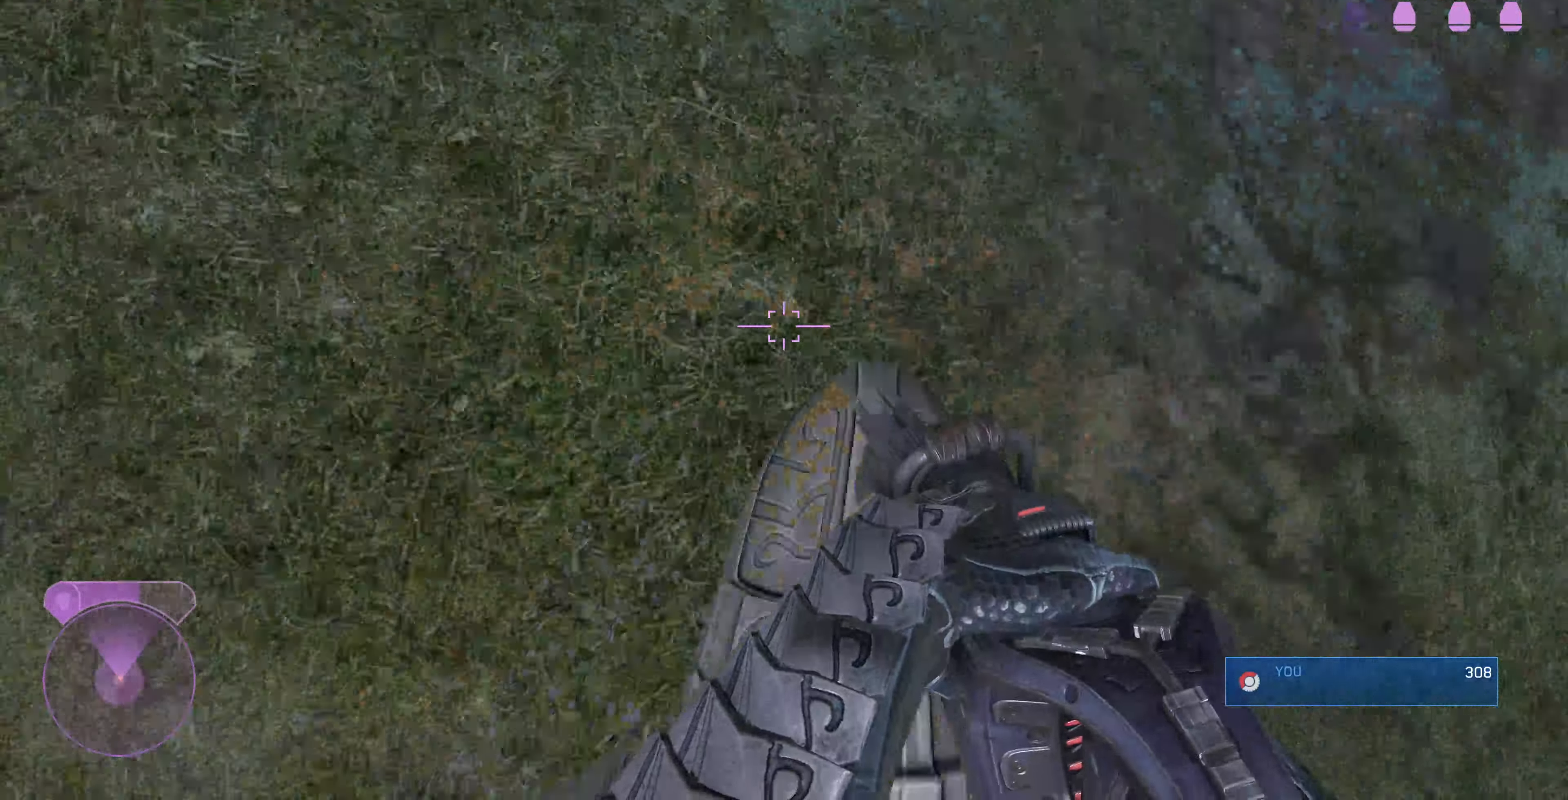
{"buttons": ["R2"], "left_stick": "up", "right_stick": "up", "events": [[133, "CROSS", "up"], [133, "R2", "up"], [200, "R2", "down"], [333, "R2", "up"], [400, "R2", "down"]]}
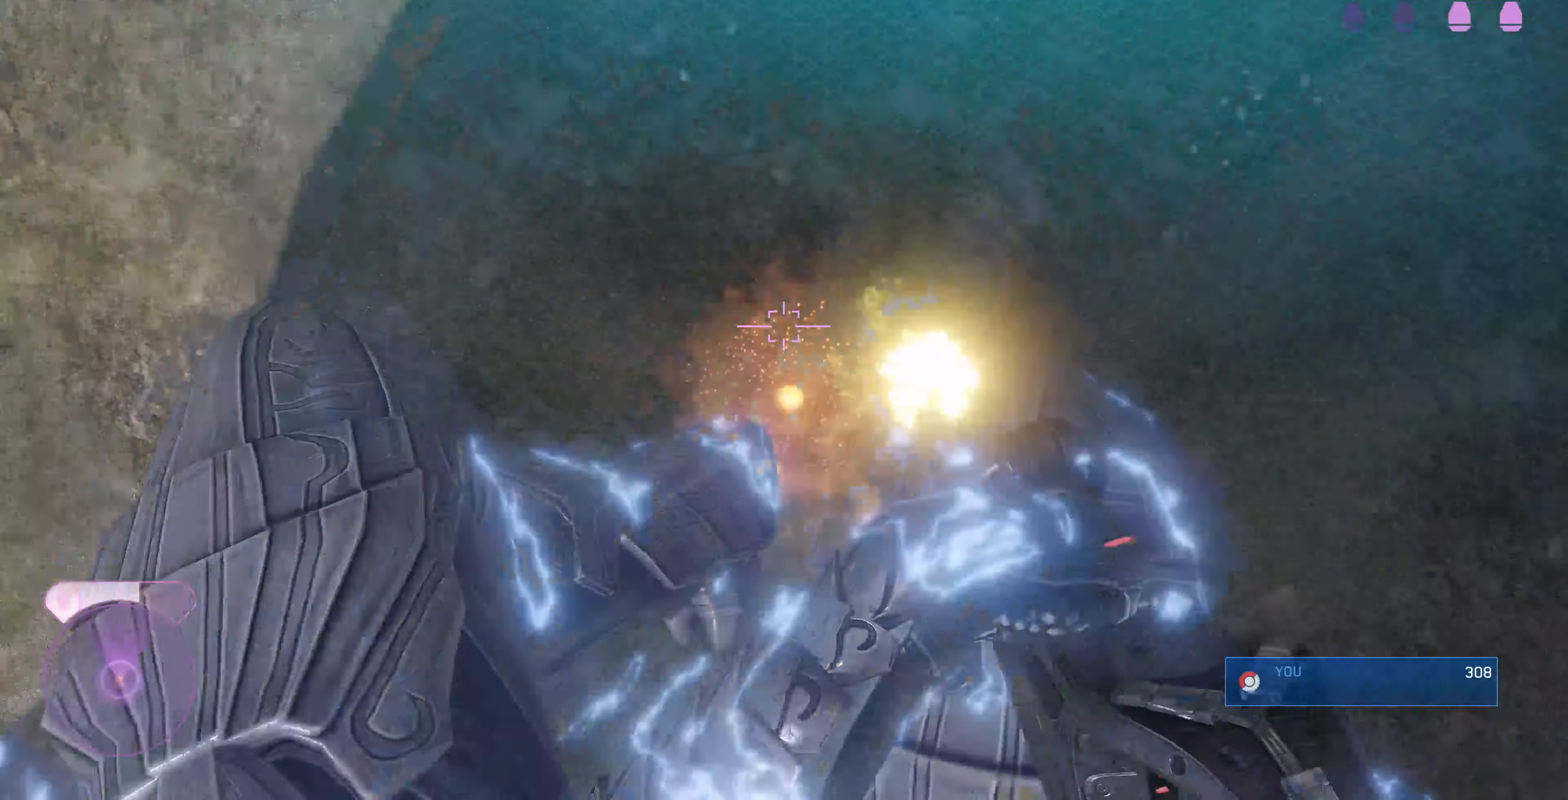
{"buttons": [], "left_stick": "up", "right_stick": "down", "events": [[33, "R2", "up"], [100, "R2", "down"], [166, "R2", "up"], [166, "right_stick", "center"], [466, "right_stick", "down"]]}
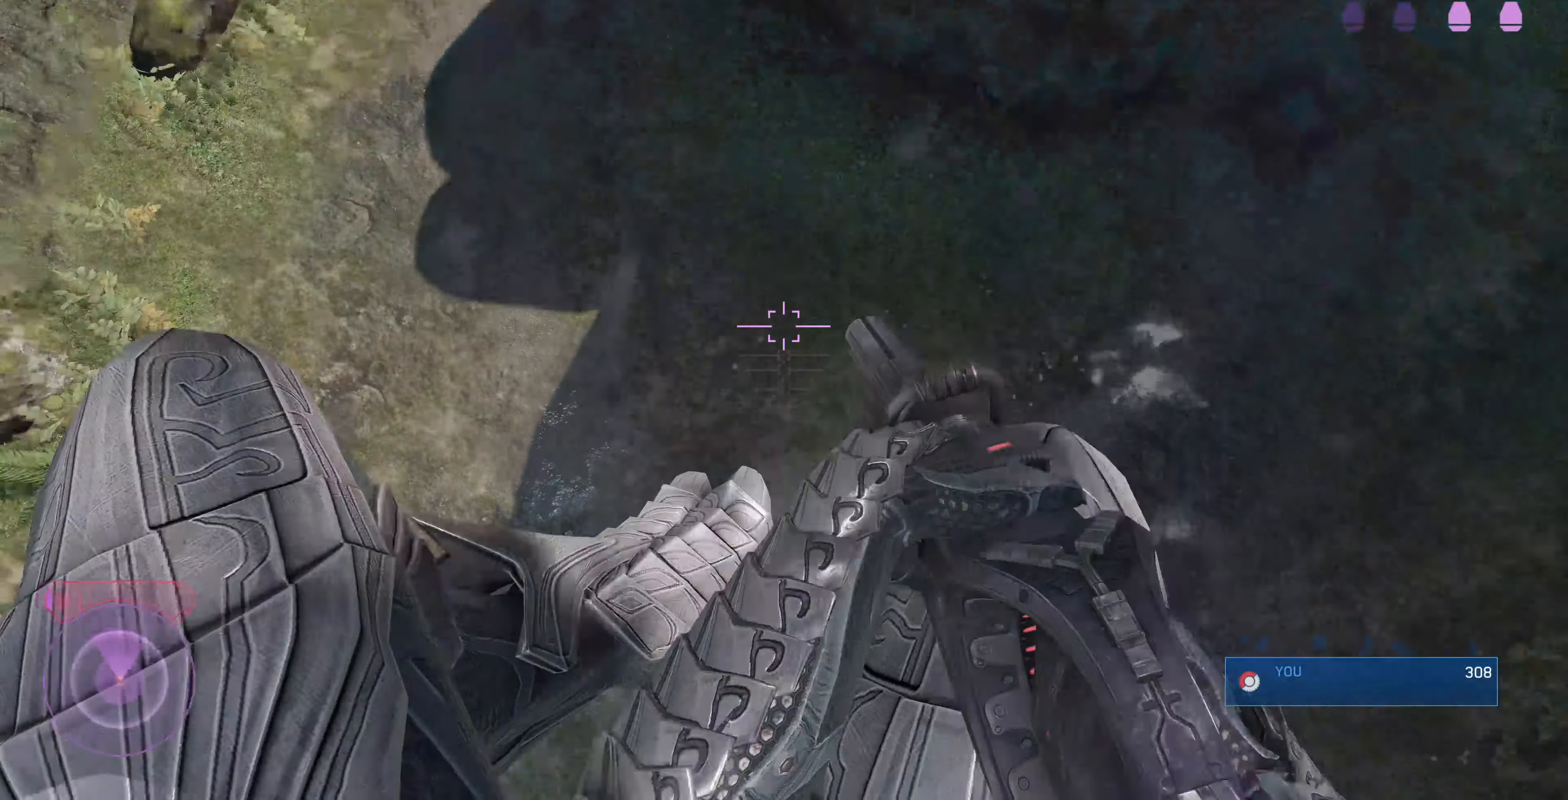
{"buttons": [], "left_stick": "up", "right_stick": "down-right", "events": [[166, "R1", "down"], [333, "R1", "up"], [466, "right_stick", "down-right"]]}